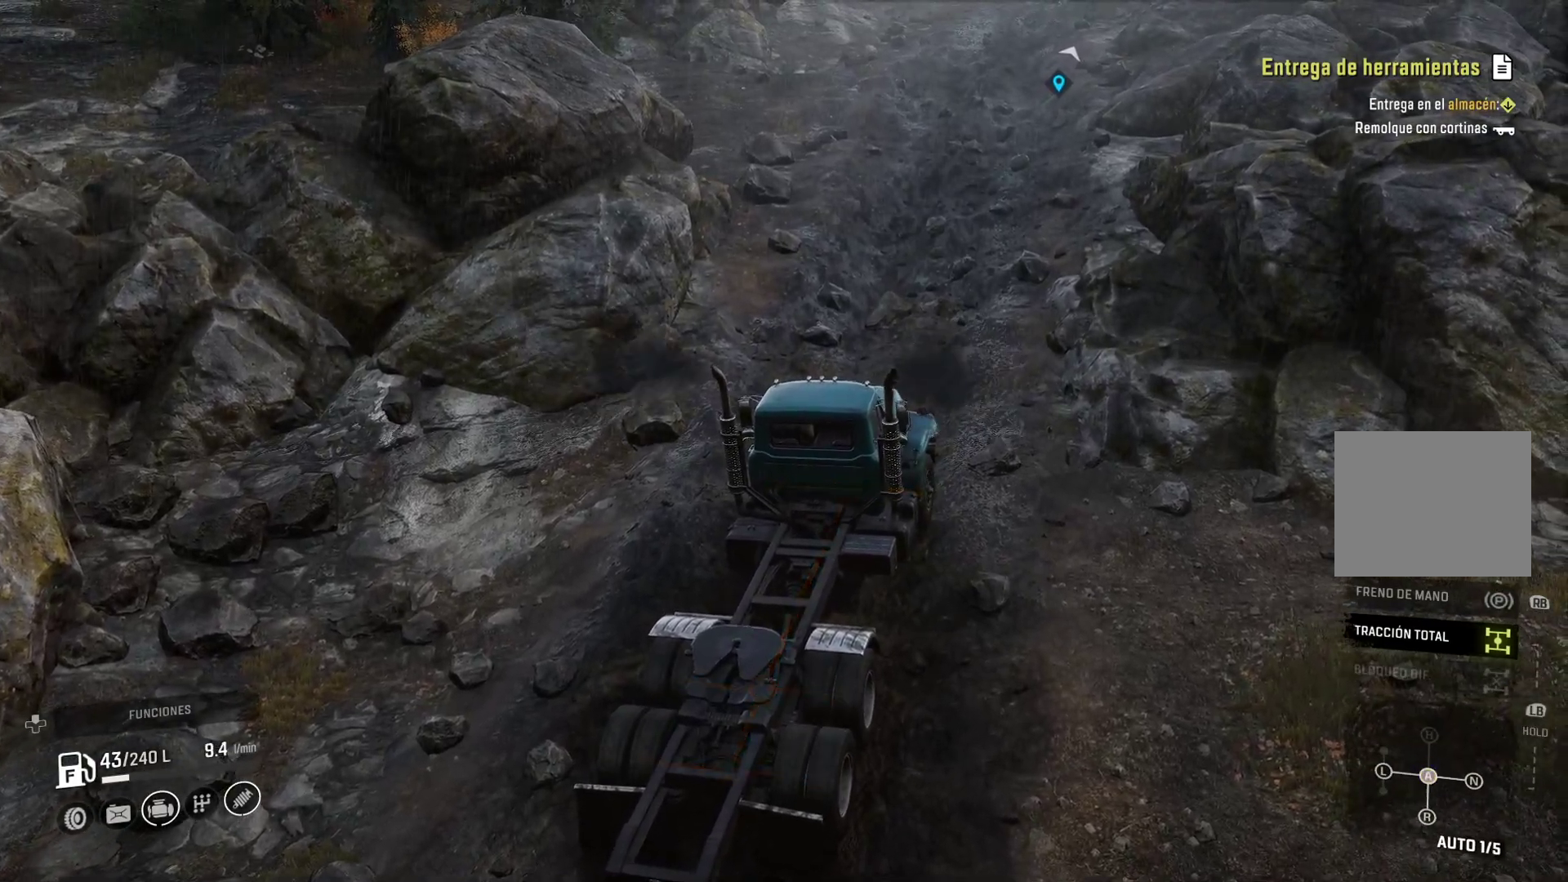
Gameplay with a controller (Xbox layout); each line is a JSON object with the inputs held at the frame after it. "events" lists button and stick changes between this image and that frame as [ms after this image, input, new state], when the widget could be followed in between. Not read: R2.
{"buttons": [], "left_stick": "right", "right_stick": "center", "events": [[350, "left_stick", "right"]]}
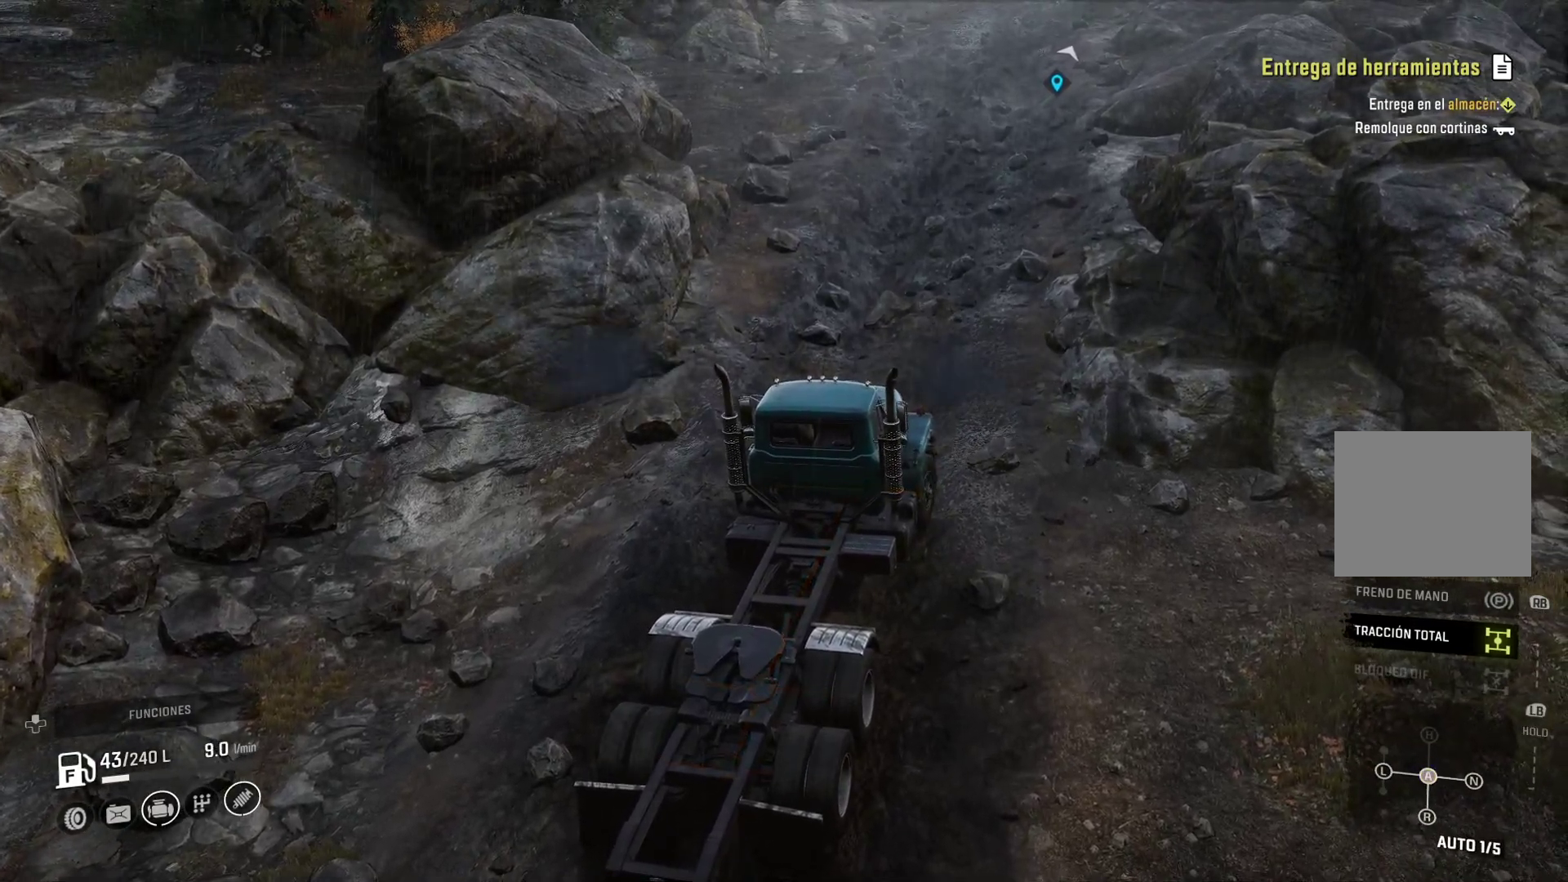
{"buttons": [], "left_stick": "right", "right_stick": "center", "events": []}
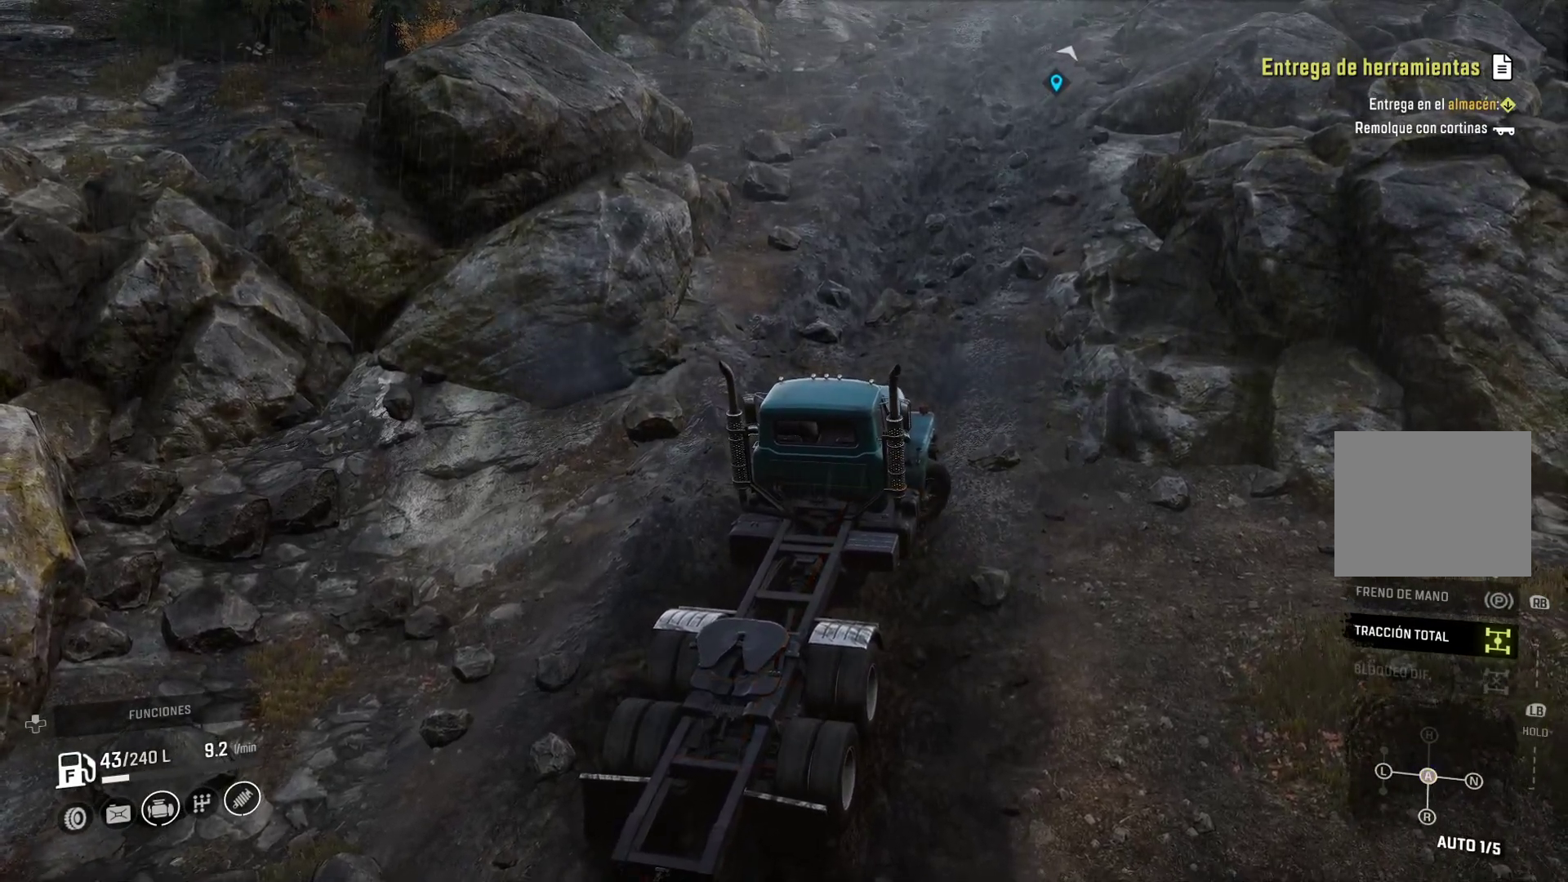
{"buttons": [], "left_stick": "right", "right_stick": "center", "events": []}
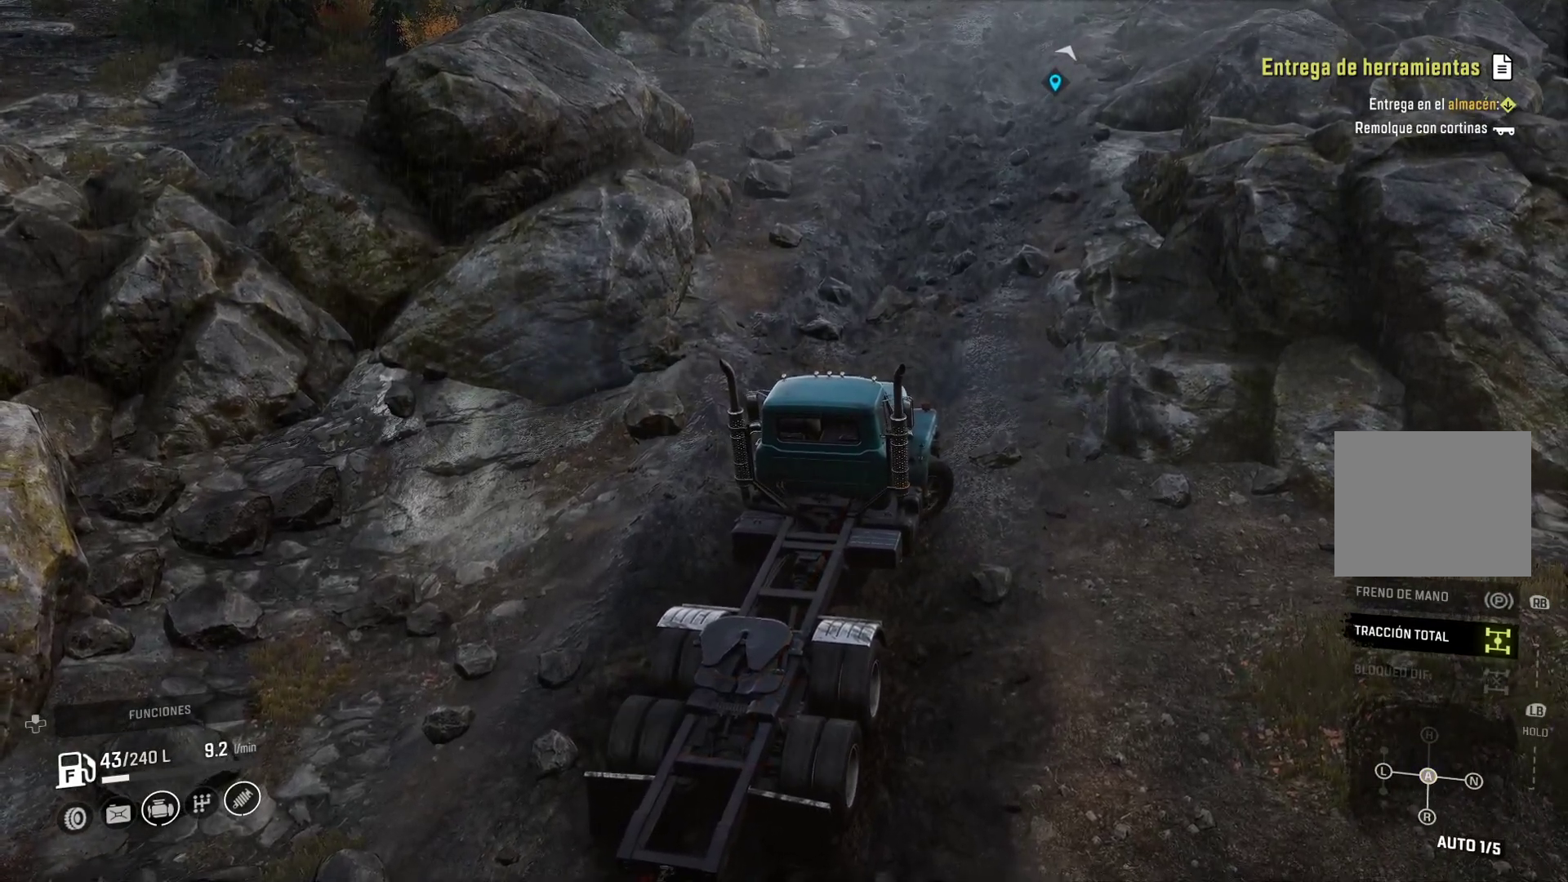
{"buttons": [], "left_stick": "right", "right_stick": "center", "events": []}
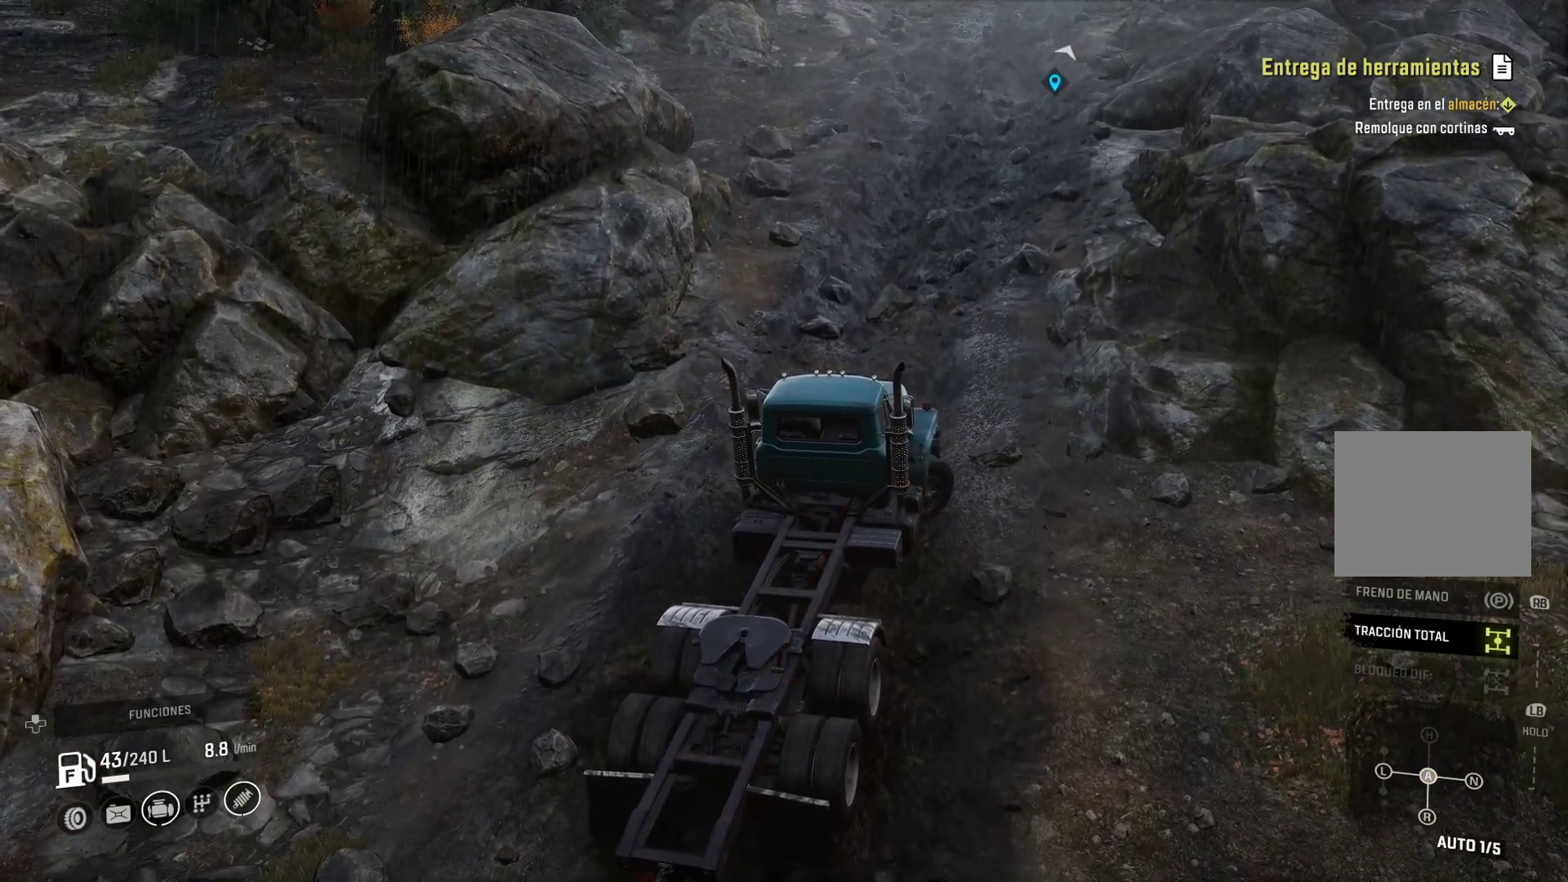
{"buttons": [], "left_stick": "center", "right_stick": "center", "events": [[250, "left_stick", "center"]]}
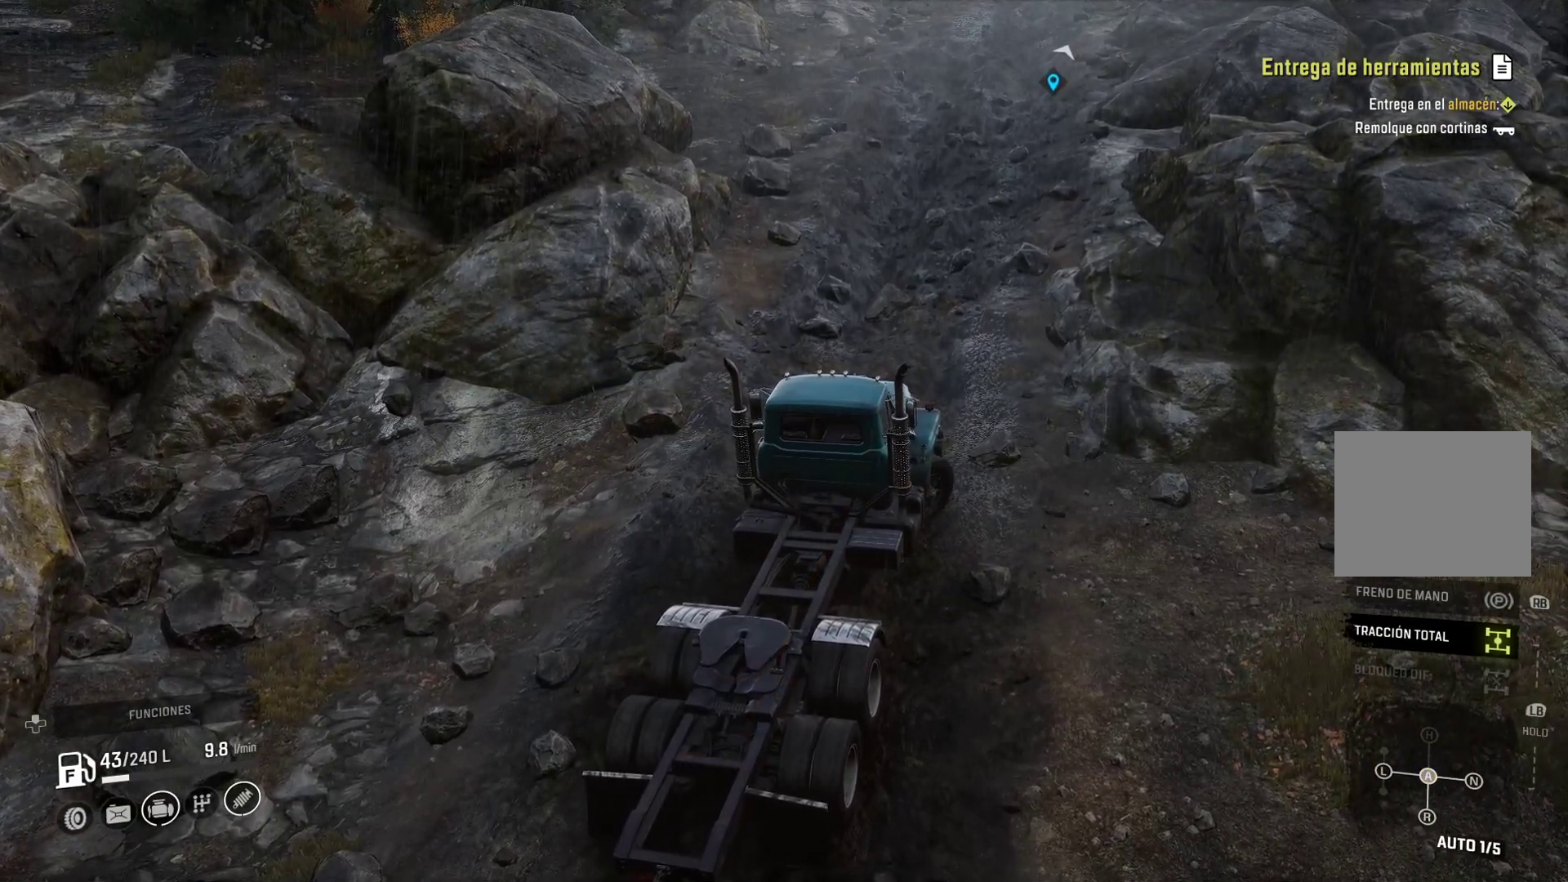
{"buttons": [], "left_stick": "center", "right_stick": "center", "events": []}
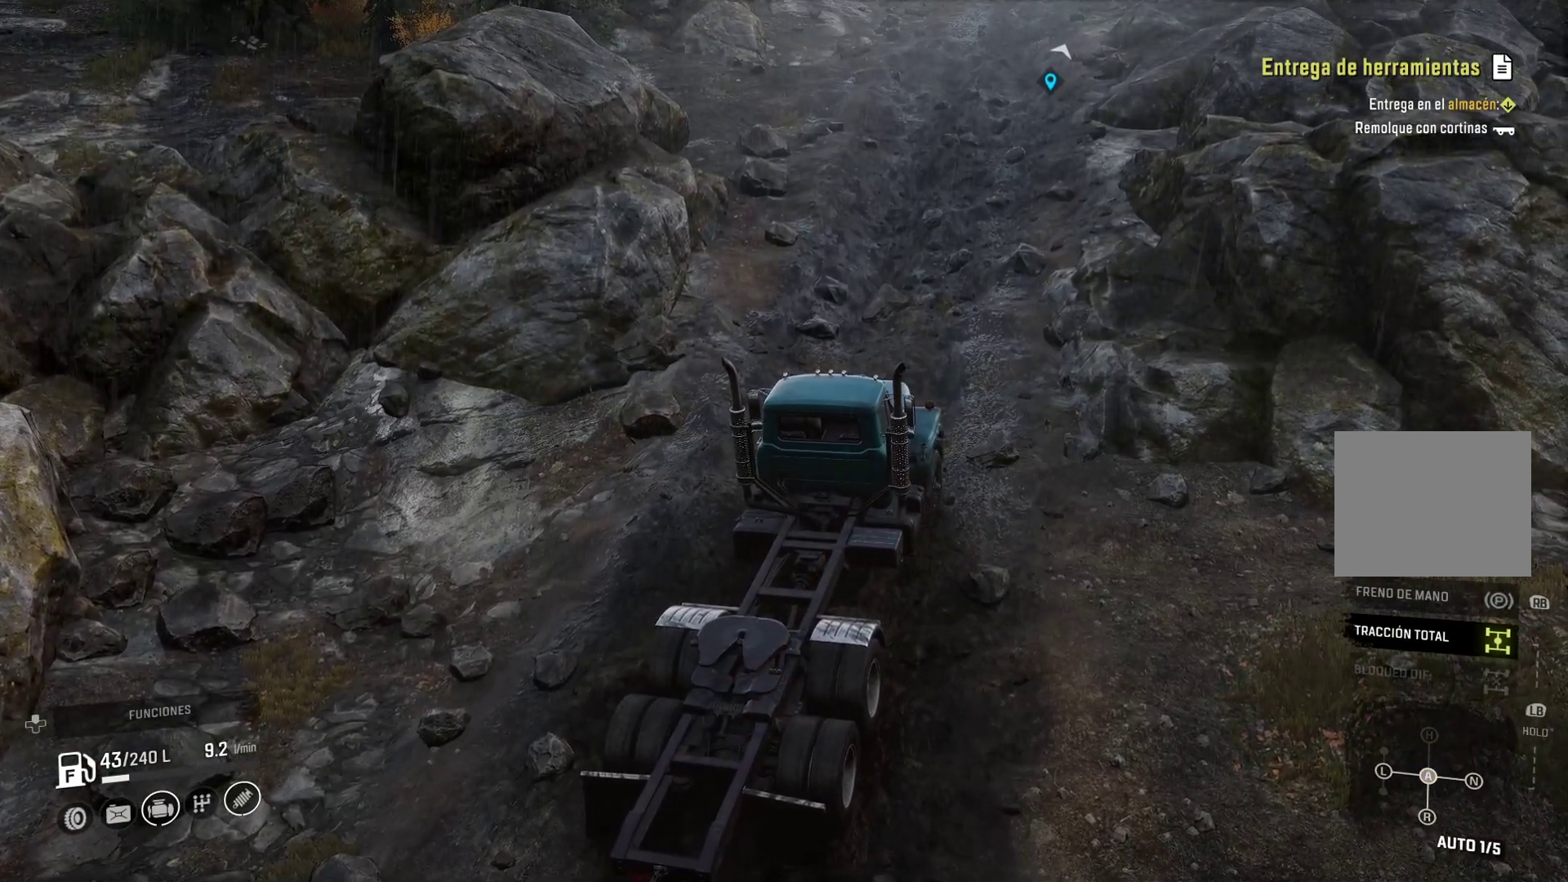
{"buttons": [], "left_stick": "center", "right_stick": "center", "events": []}
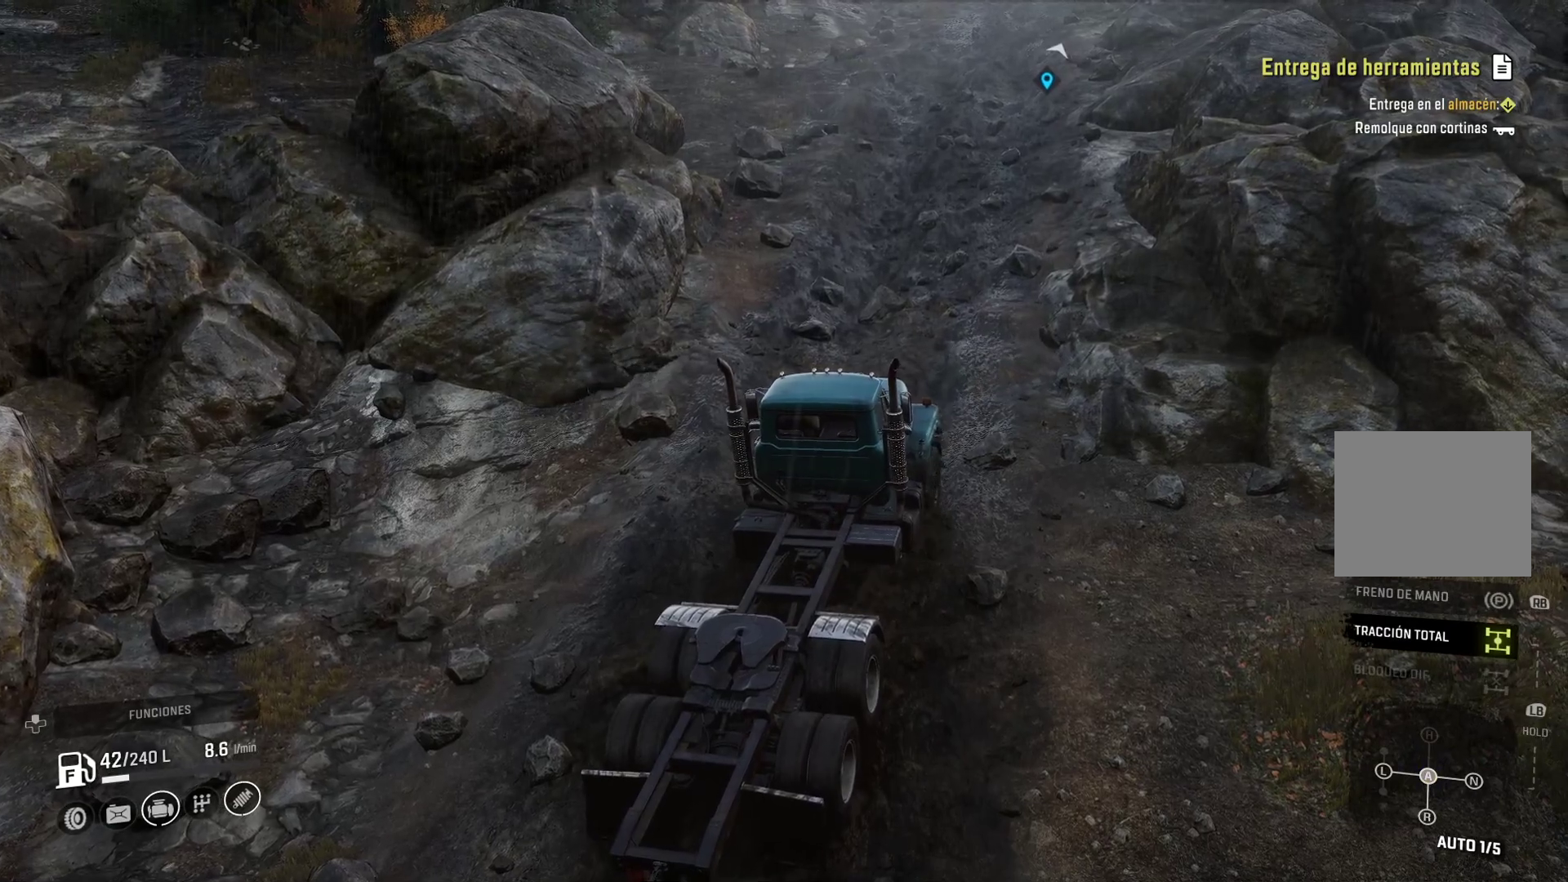
{"buttons": [], "left_stick": "center", "right_stick": "center", "events": []}
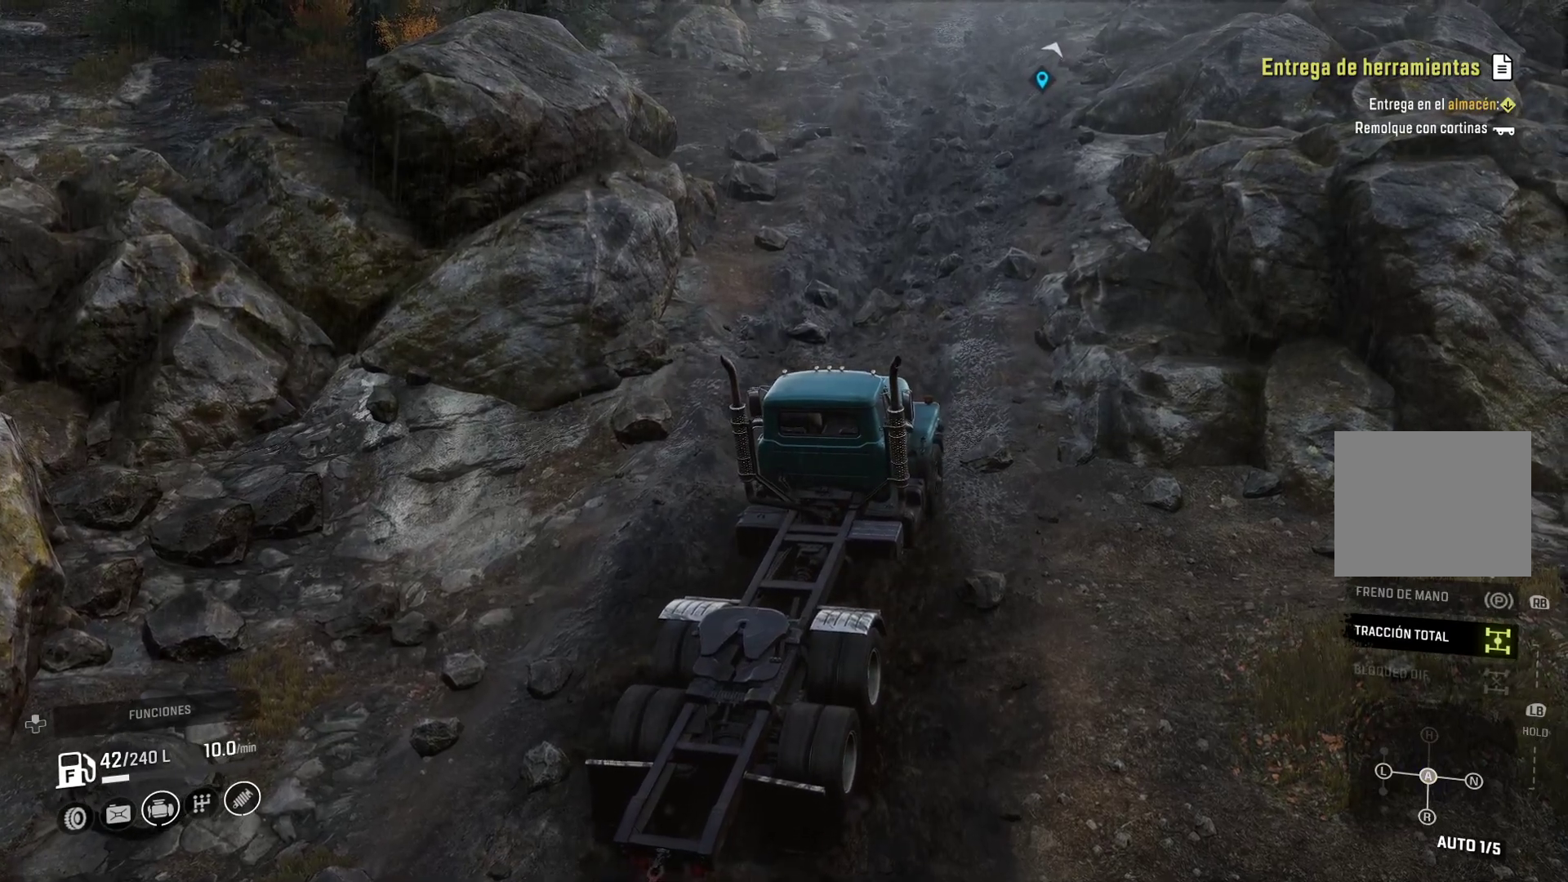
{"buttons": [], "left_stick": "center", "right_stick": "center", "events": []}
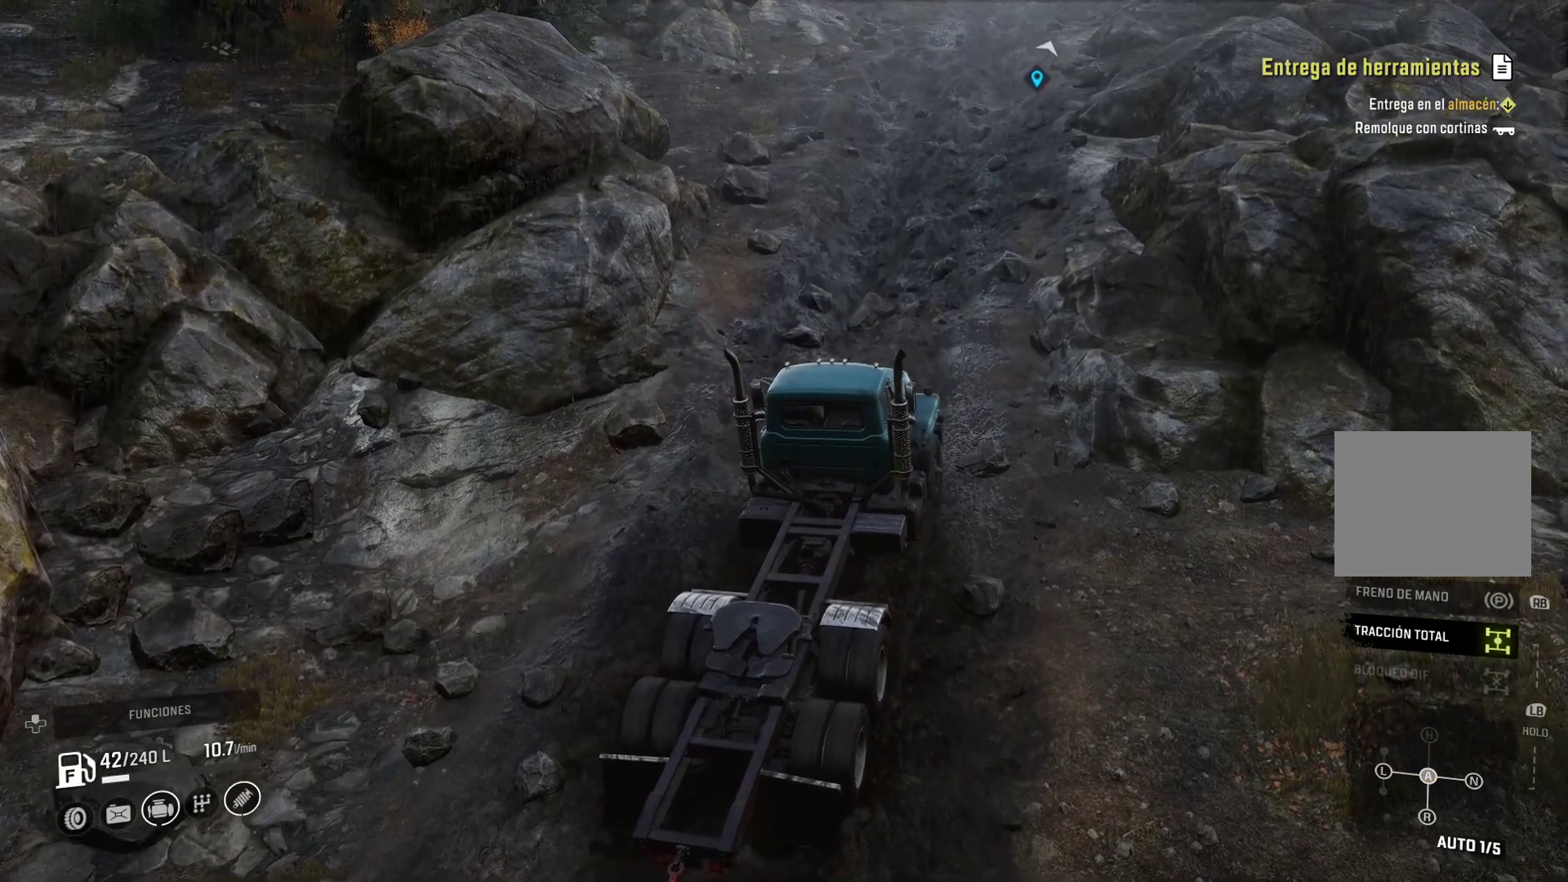
{"buttons": [], "left_stick": "center", "right_stick": "center", "events": []}
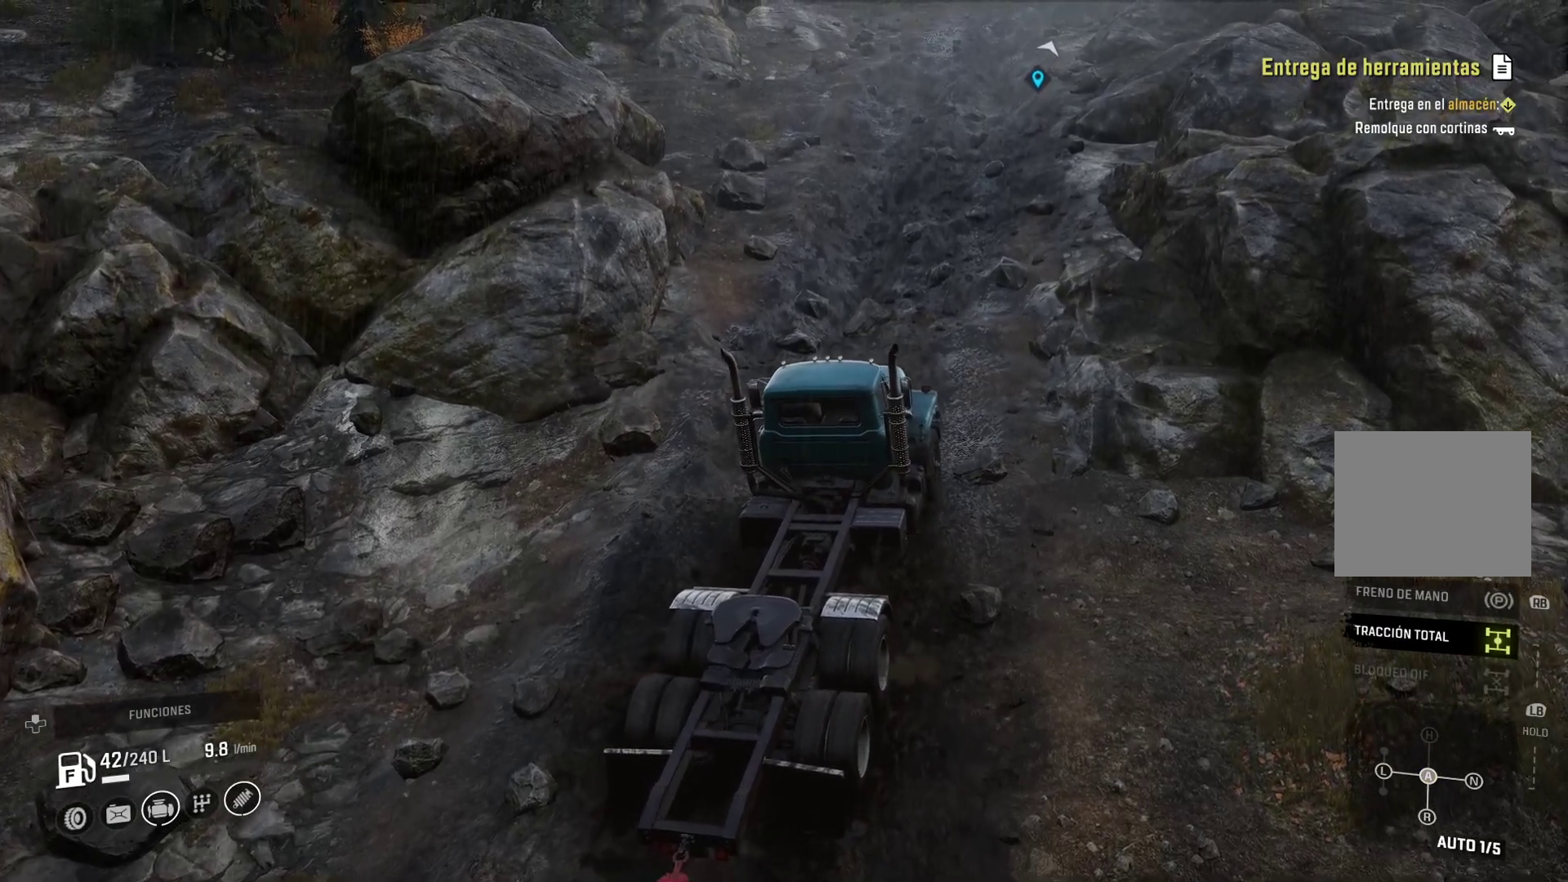
{"buttons": [], "left_stick": "center", "right_stick": "center", "events": []}
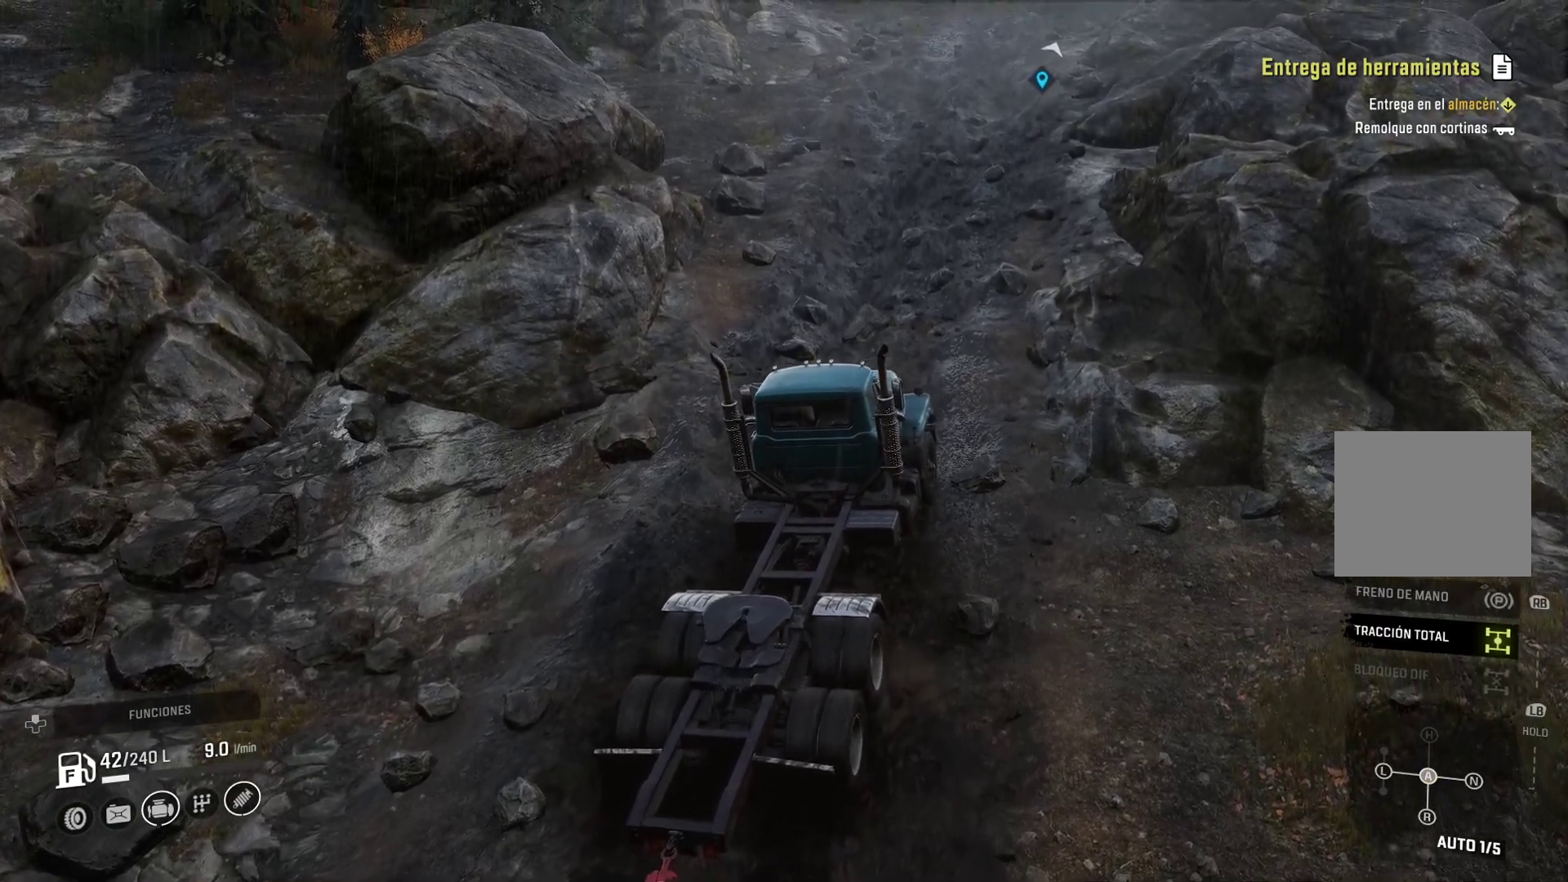
{"buttons": [], "left_stick": "center", "right_stick": "center", "events": []}
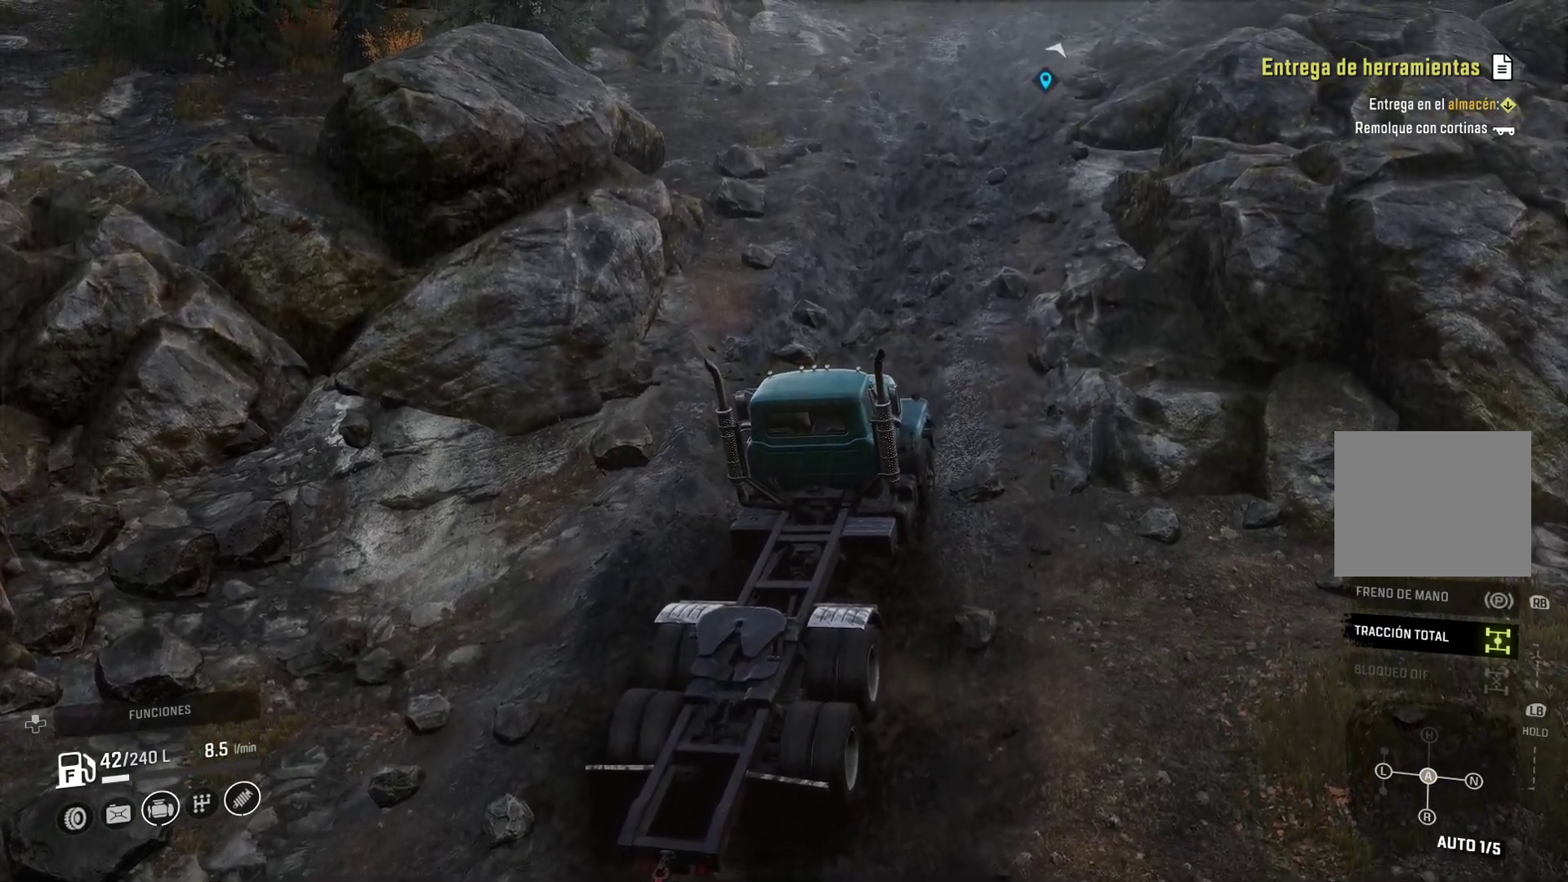
{"buttons": [], "left_stick": "right", "right_stick": "center", "events": [[267, "left_stick", "right"]]}
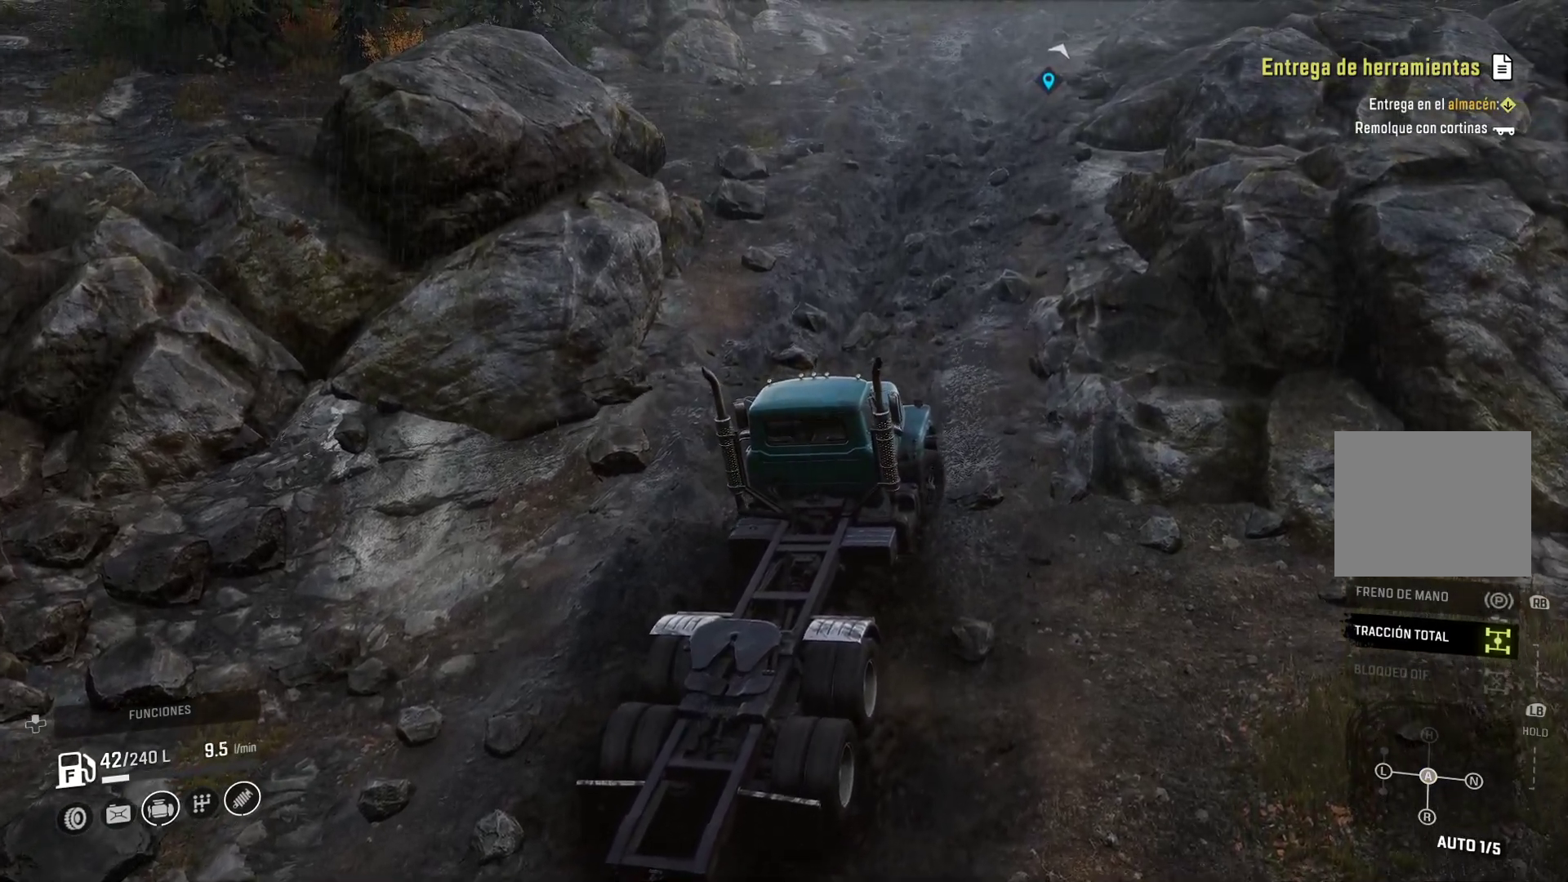
{"buttons": [], "left_stick": "right", "right_stick": "center", "events": []}
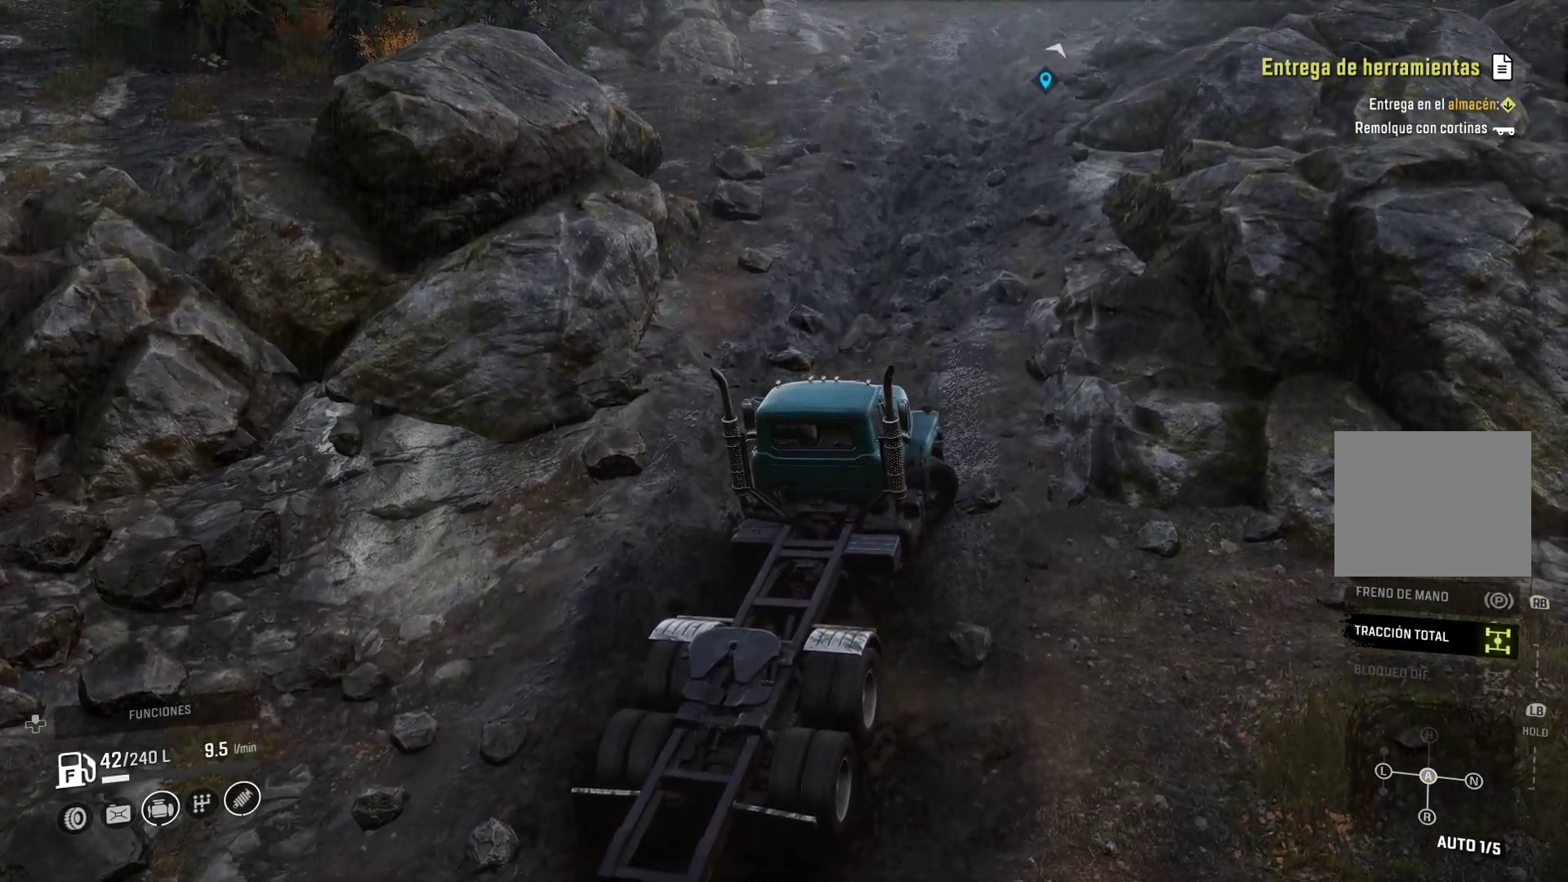
{"buttons": [], "left_stick": "center", "right_stick": "center", "events": [[50, "left_stick", "center"]]}
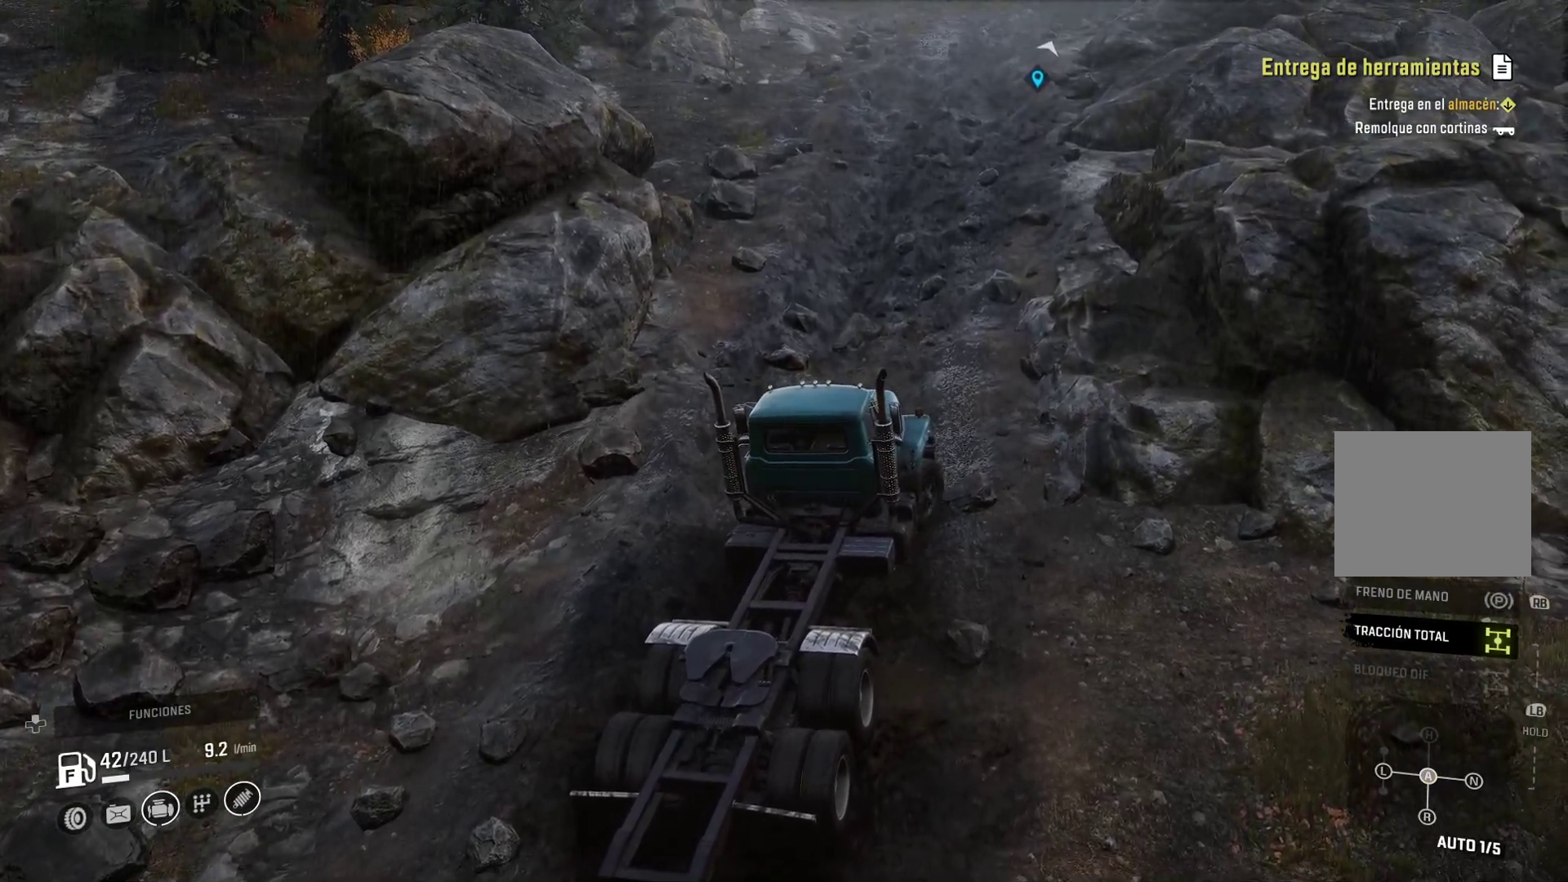
{"buttons": [], "left_stick": "up-left", "right_stick": "center", "events": [[33, "left_stick", "up-left"], [217, "right_stick", "left"], [450, "right_stick", "center"]]}
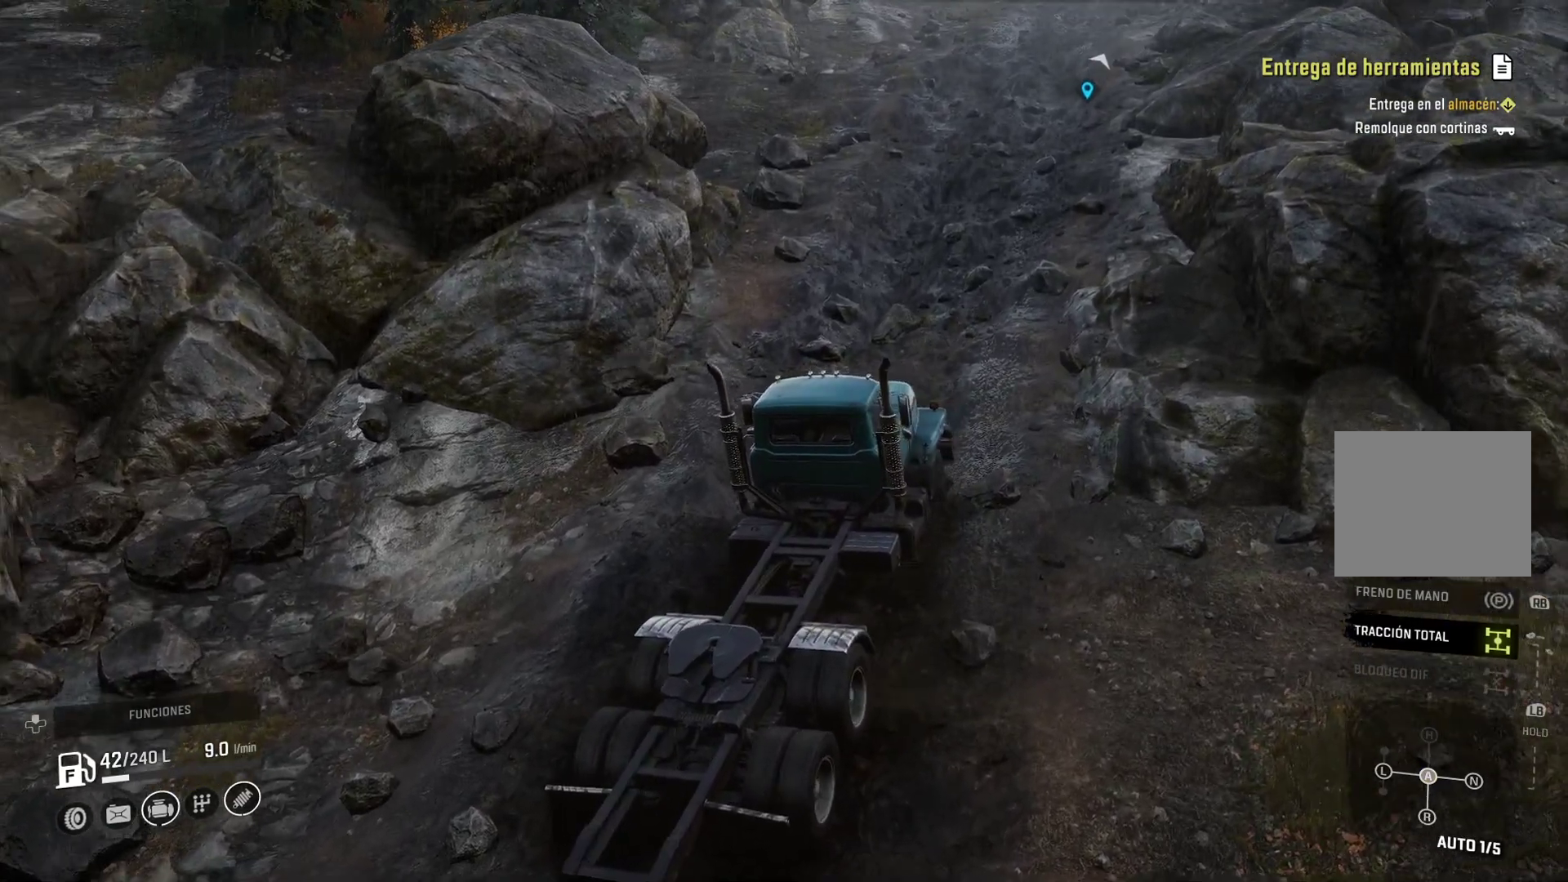
{"buttons": [], "left_stick": "up-left", "right_stick": "left", "events": [[433, "right_stick", "left"]]}
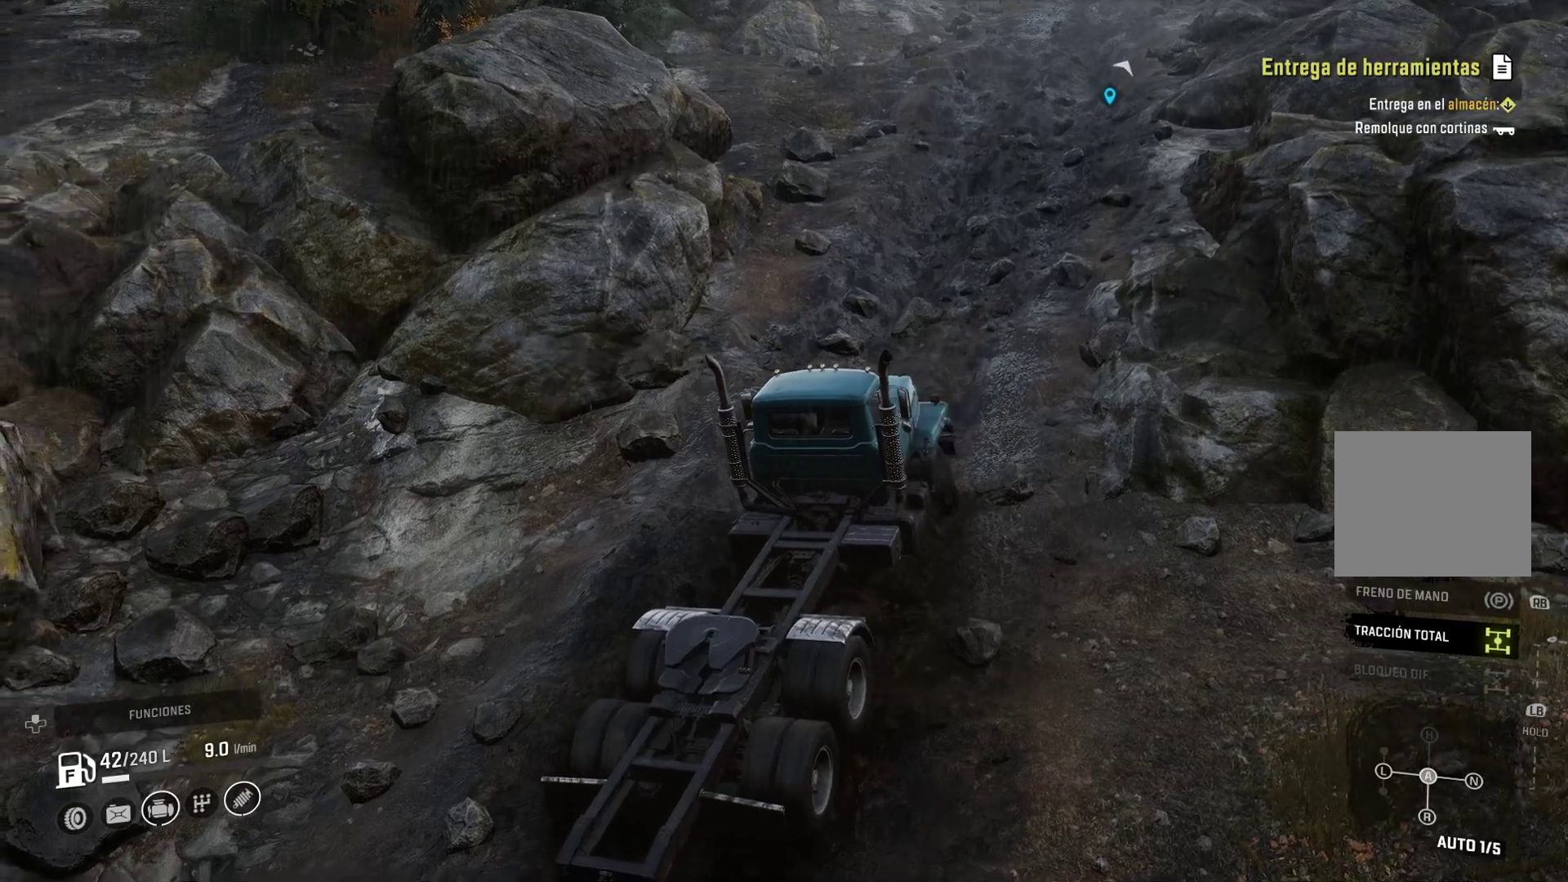
{"buttons": [], "left_stick": "up-left", "right_stick": "center", "events": [[150, "right_stick", "center"]]}
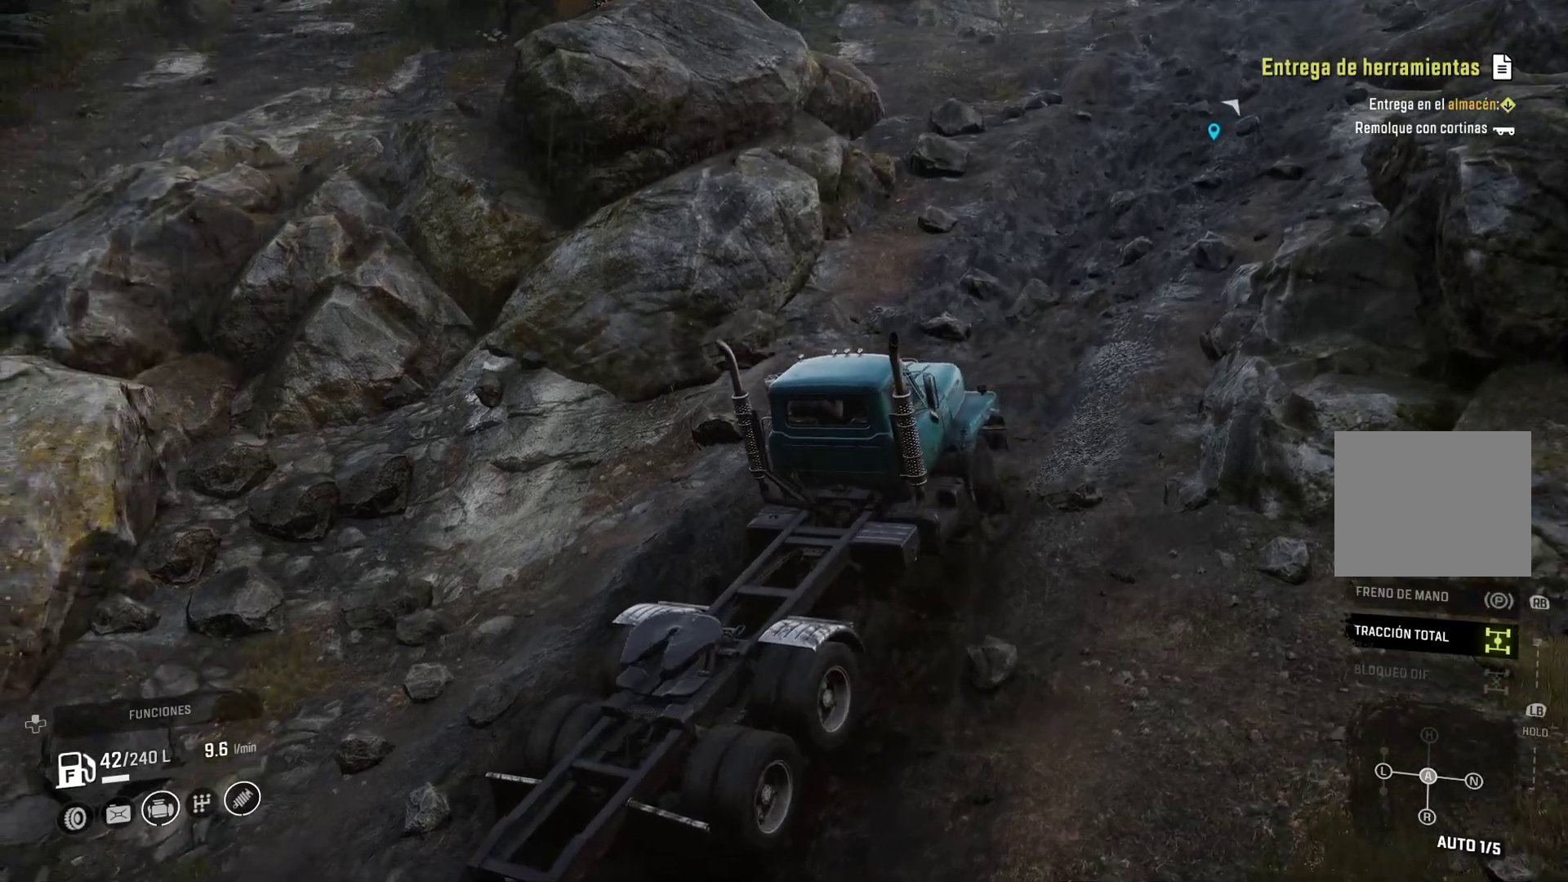
{"buttons": [], "left_stick": "up-left", "right_stick": "center", "events": []}
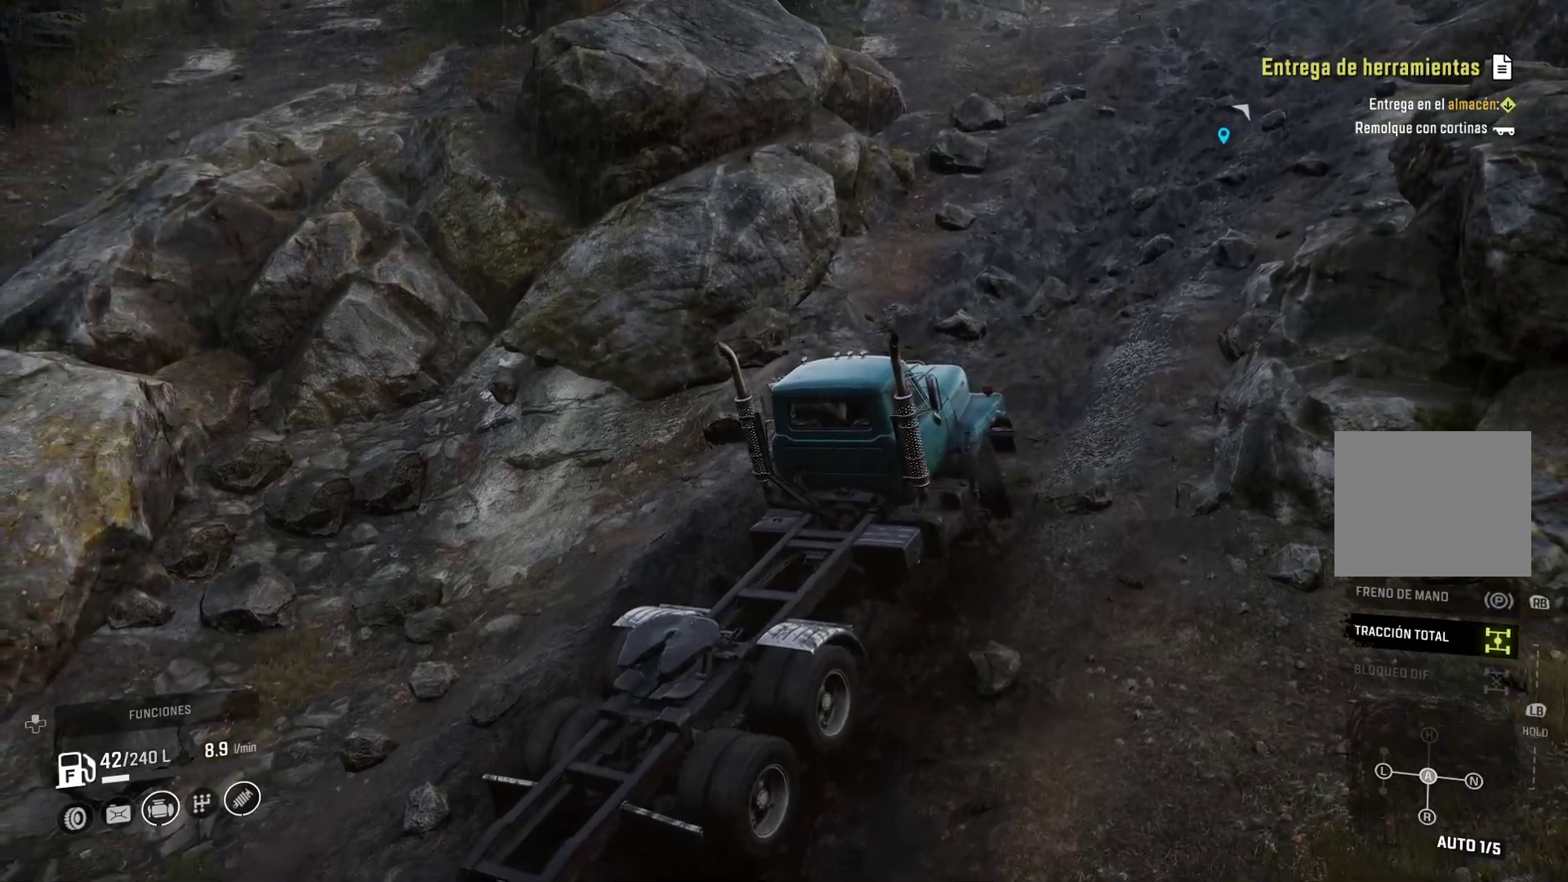
{"buttons": [], "left_stick": "up-left", "right_stick": "left", "events": [[283, "right_stick", "left"]]}
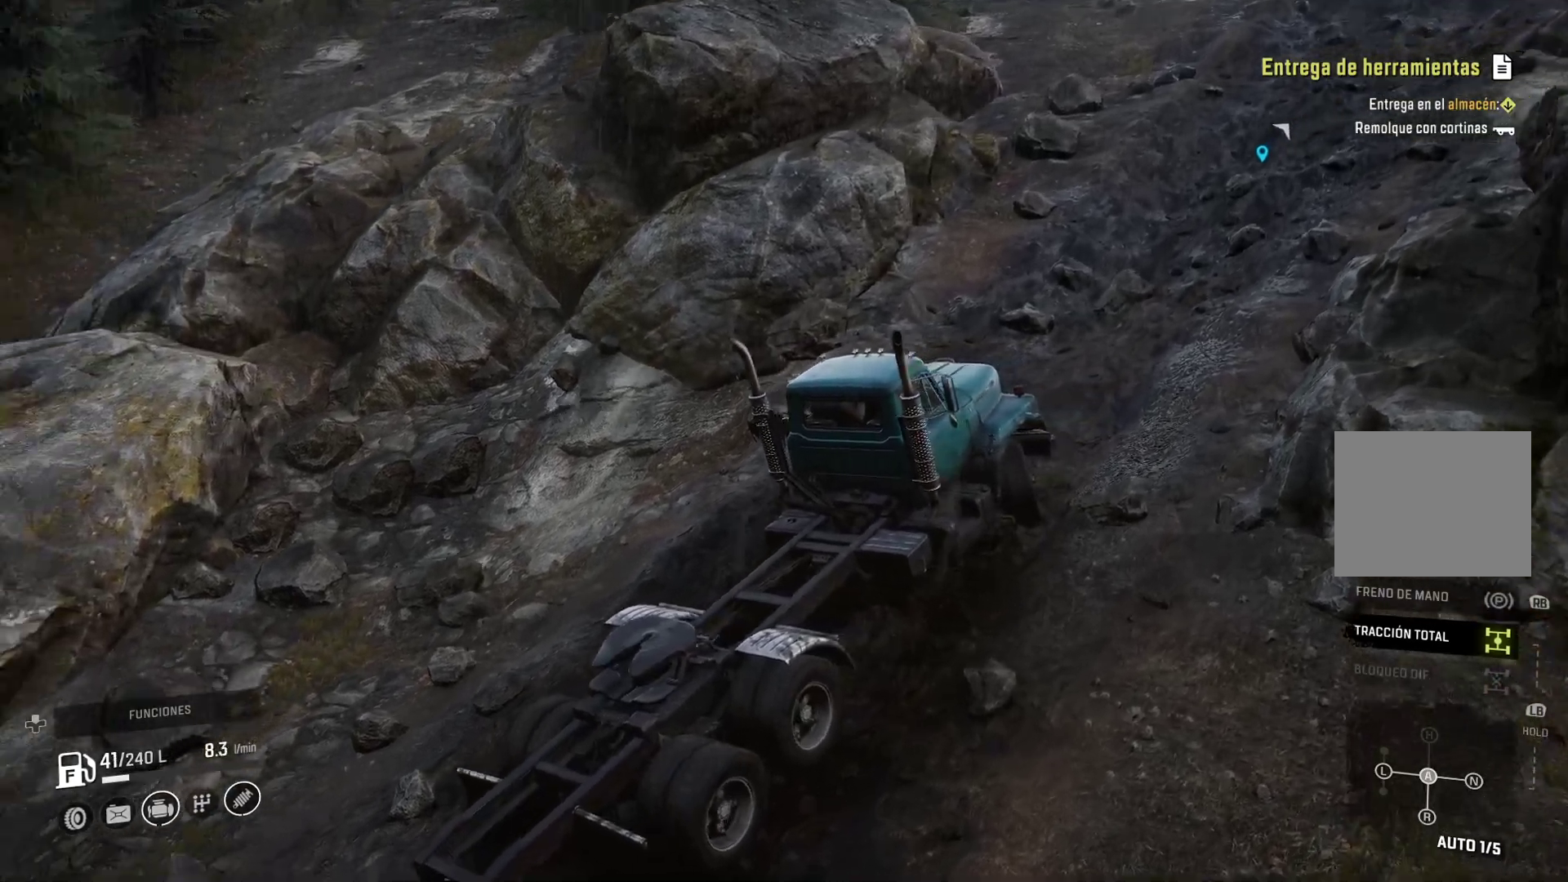
{"buttons": [], "left_stick": "up-left", "right_stick": "center", "events": [[50, "right_stick", "center"]]}
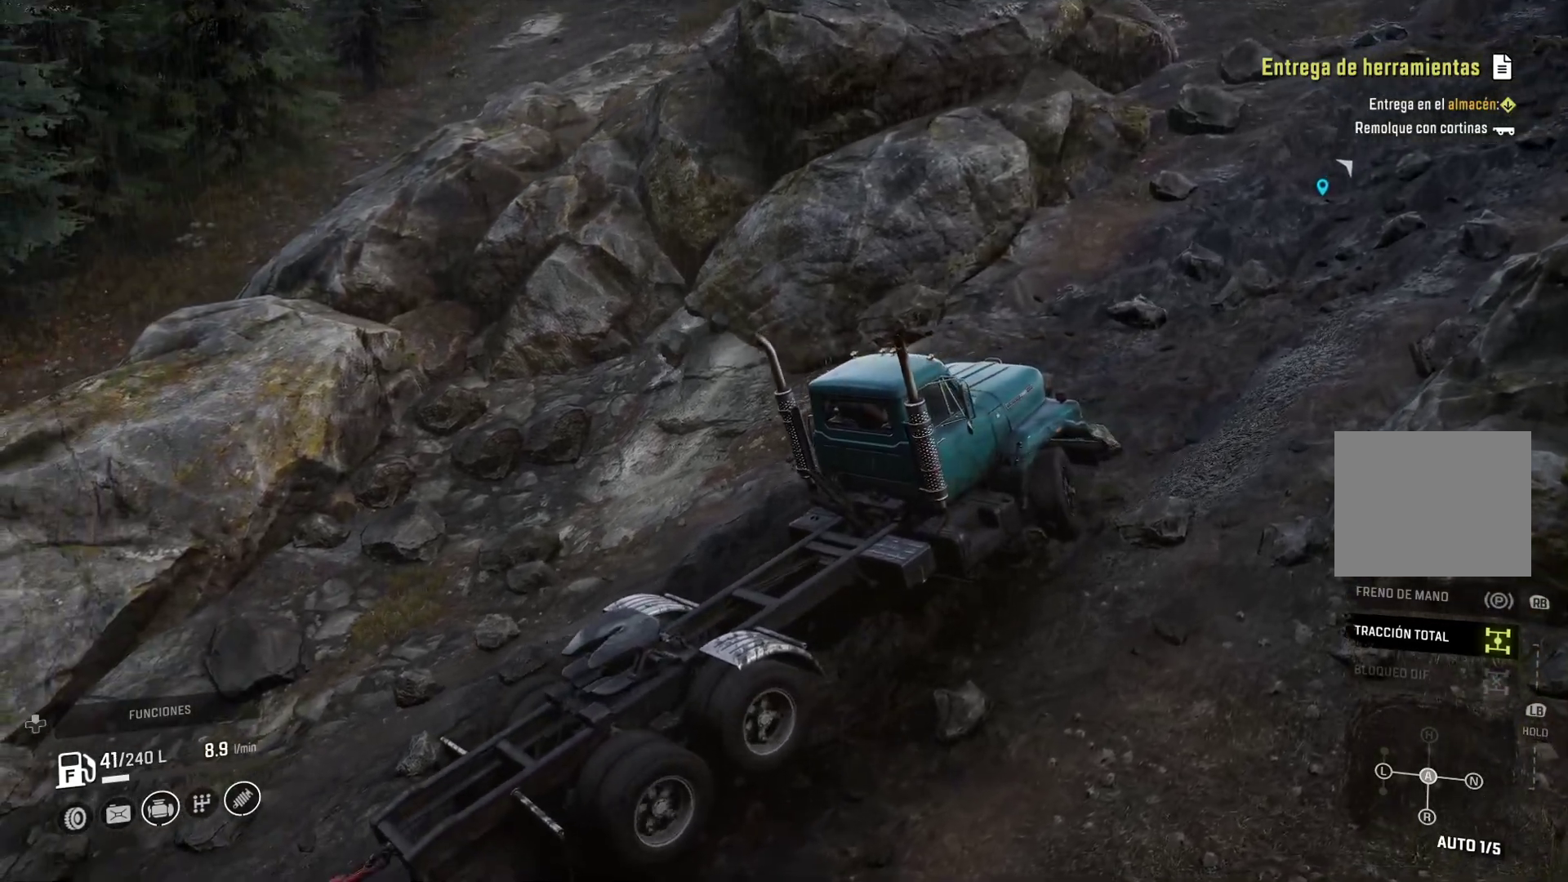
{"buttons": [], "left_stick": "up-left", "right_stick": "center", "events": [[183, "Y", "down"], [433, "Y", "up"]]}
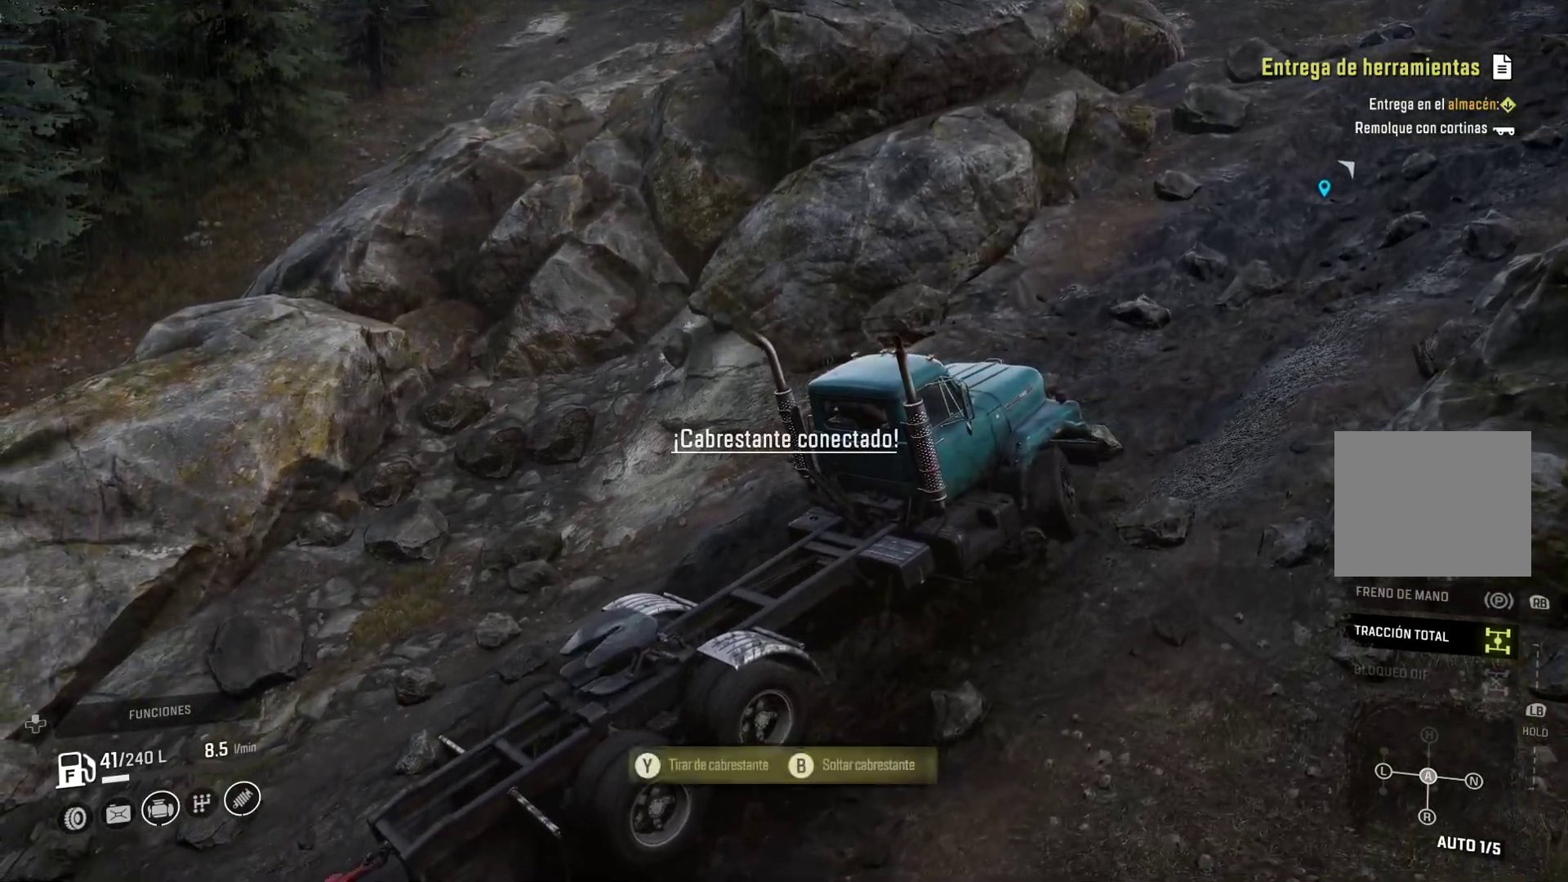
{"buttons": [], "left_stick": "up-left", "right_stick": "center", "events": []}
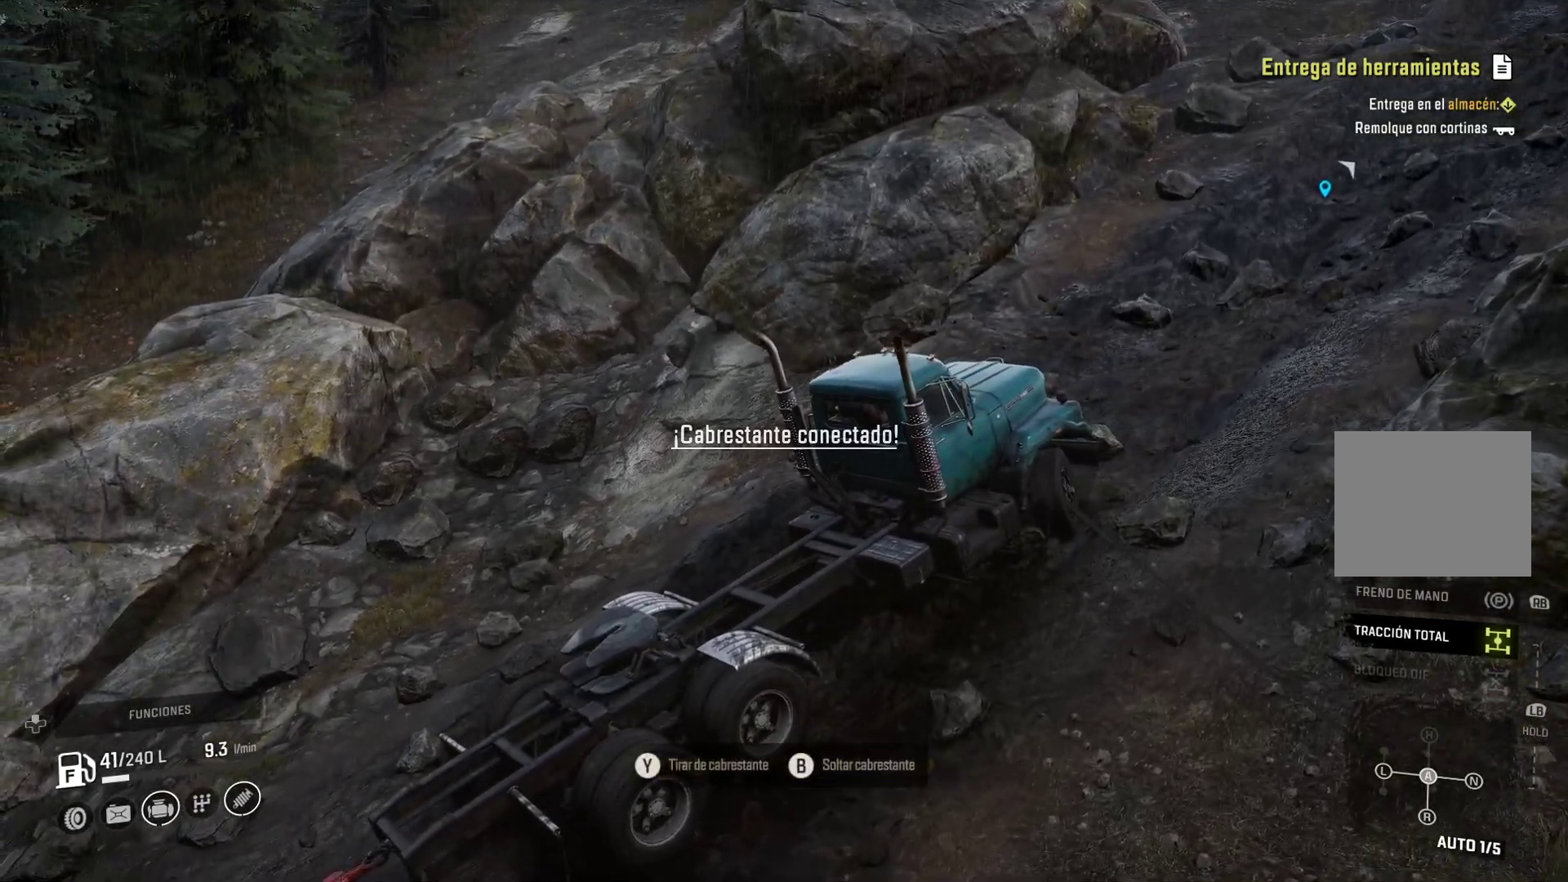
{"buttons": [], "left_stick": "center", "right_stick": "center", "events": [[317, "left_stick", "center"]]}
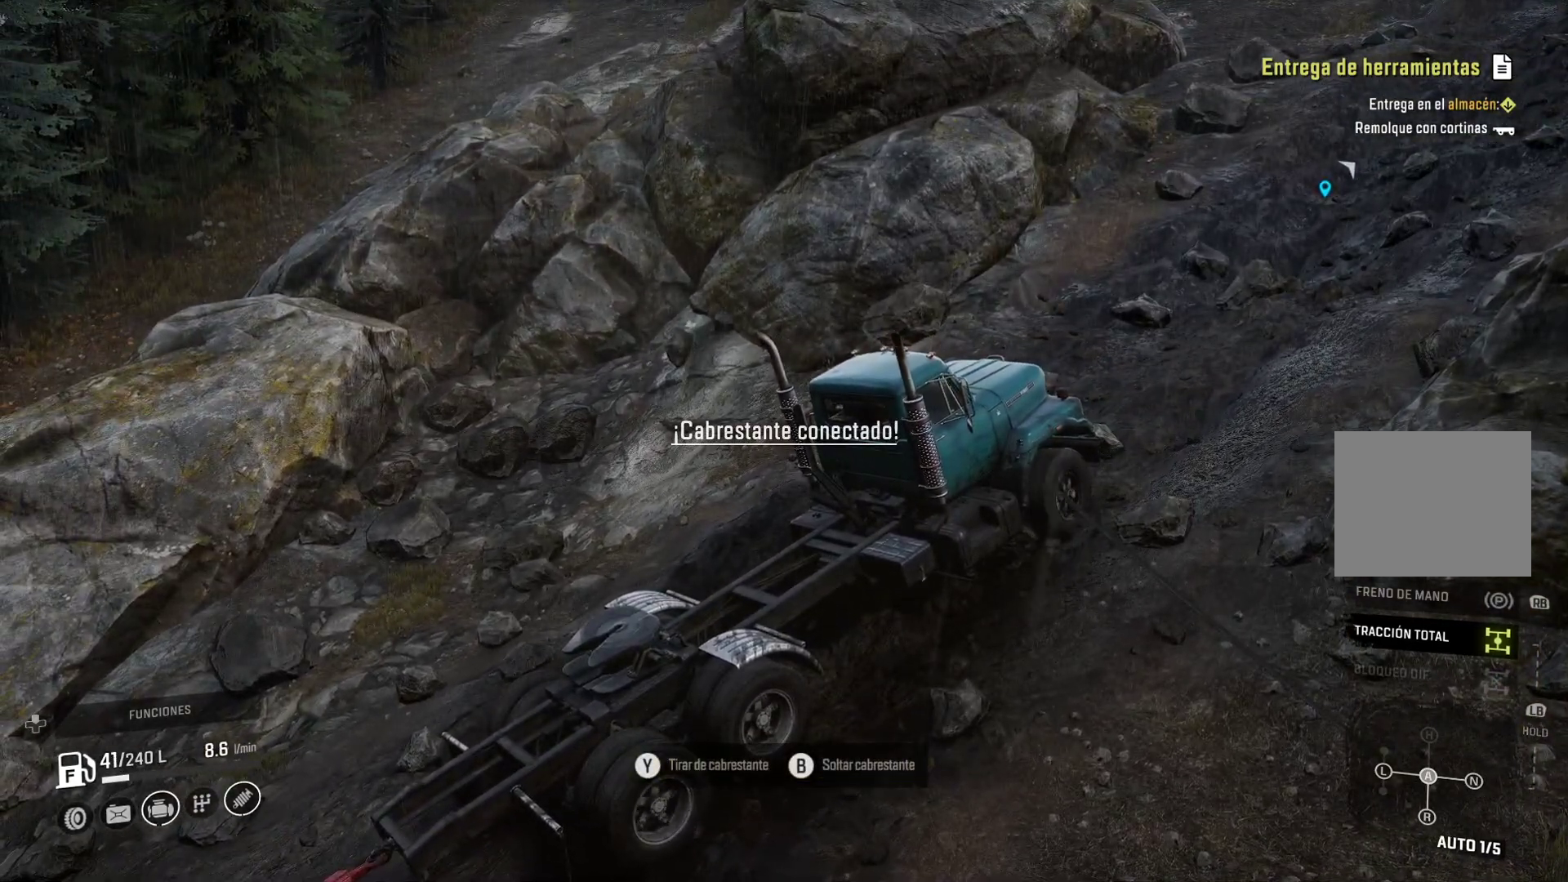
{"buttons": ["Y"], "left_stick": "center", "right_stick": "center", "events": [[33, "Y", "down"]]}
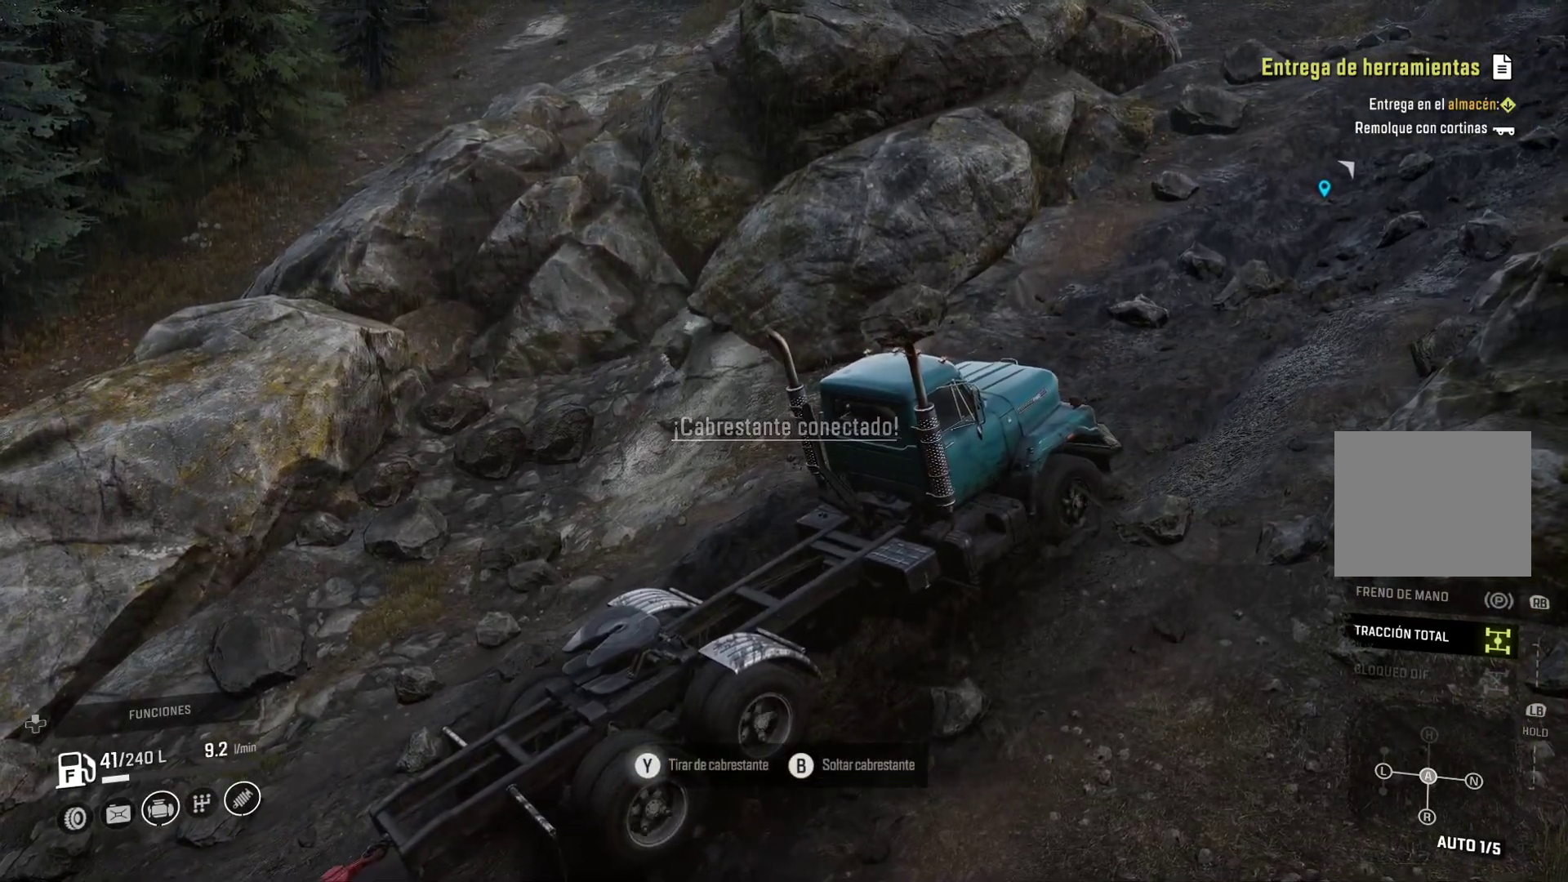
{"buttons": ["Y"], "left_stick": "center", "right_stick": "center", "events": []}
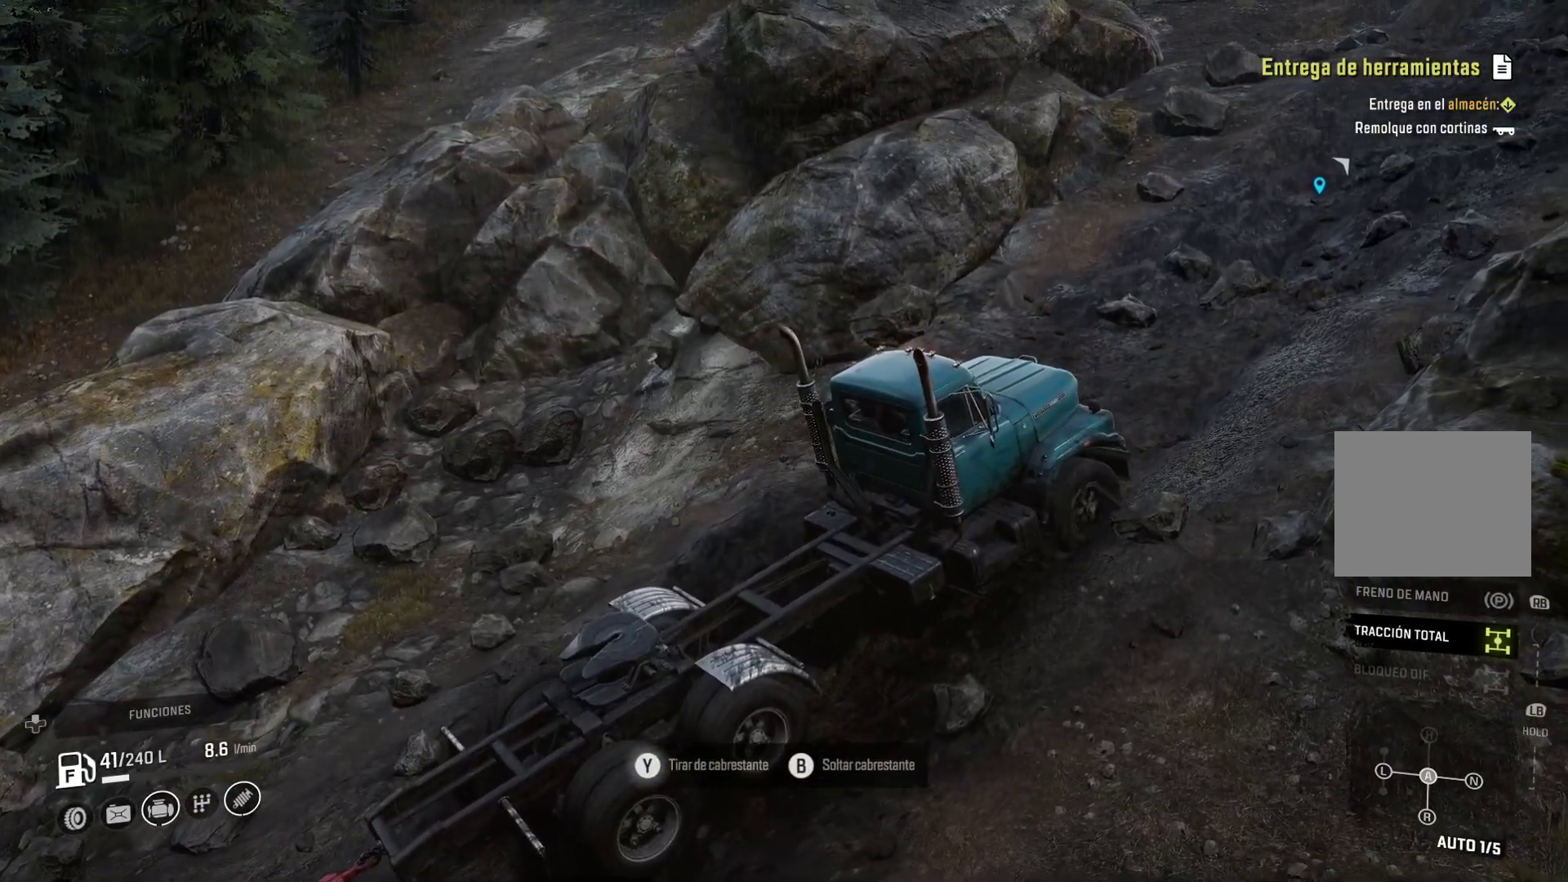
{"buttons": ["Y"], "left_stick": "center", "right_stick": "center", "events": []}
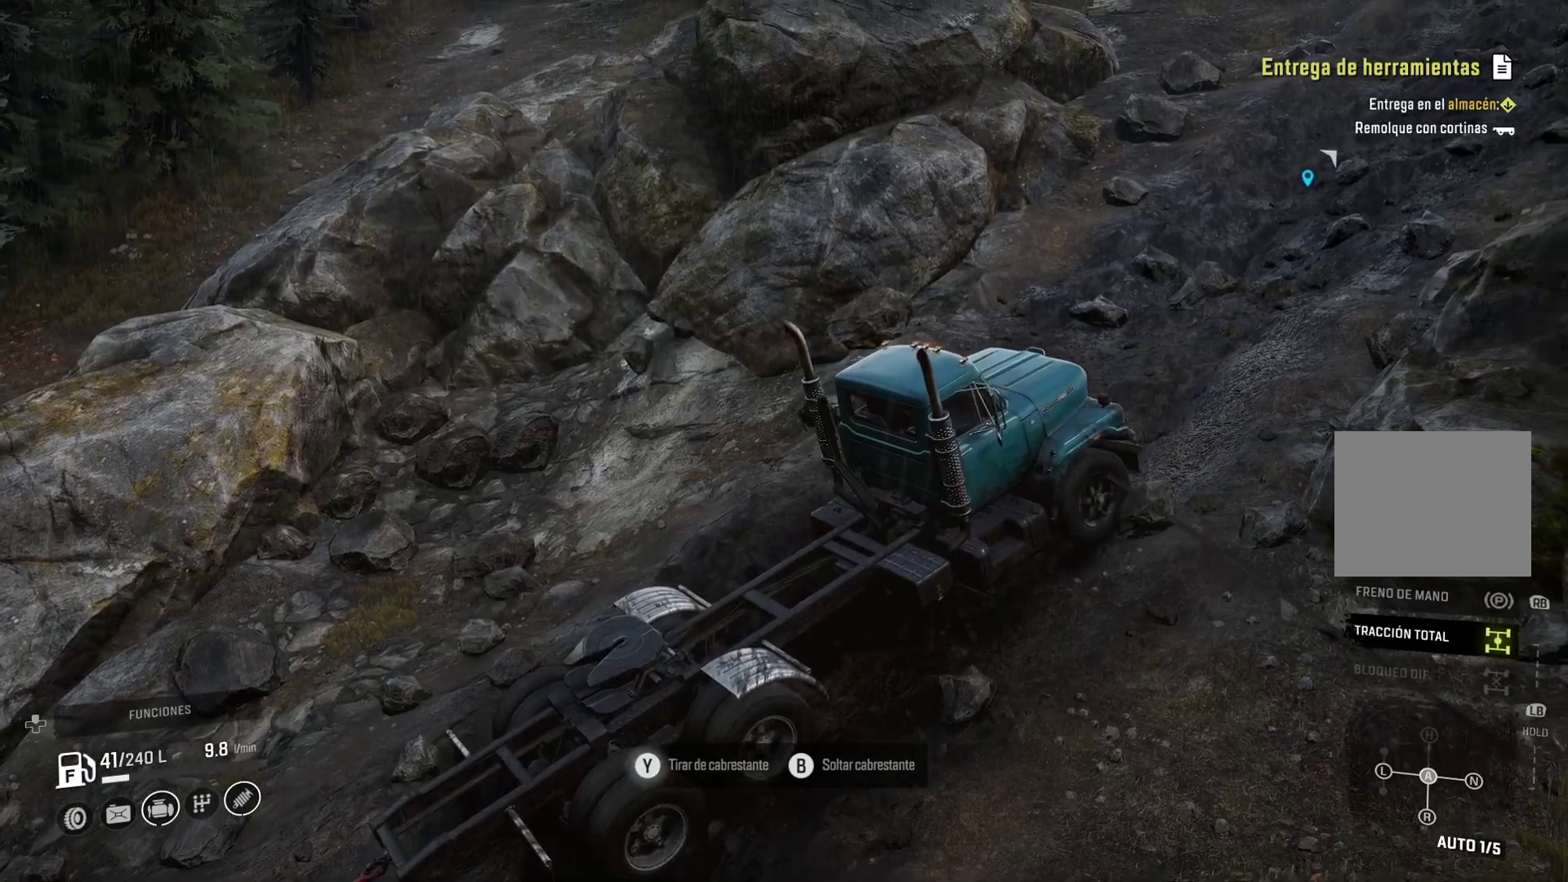
{"buttons": [], "left_stick": "center", "right_stick": "center", "events": [[433, "Y", "up"]]}
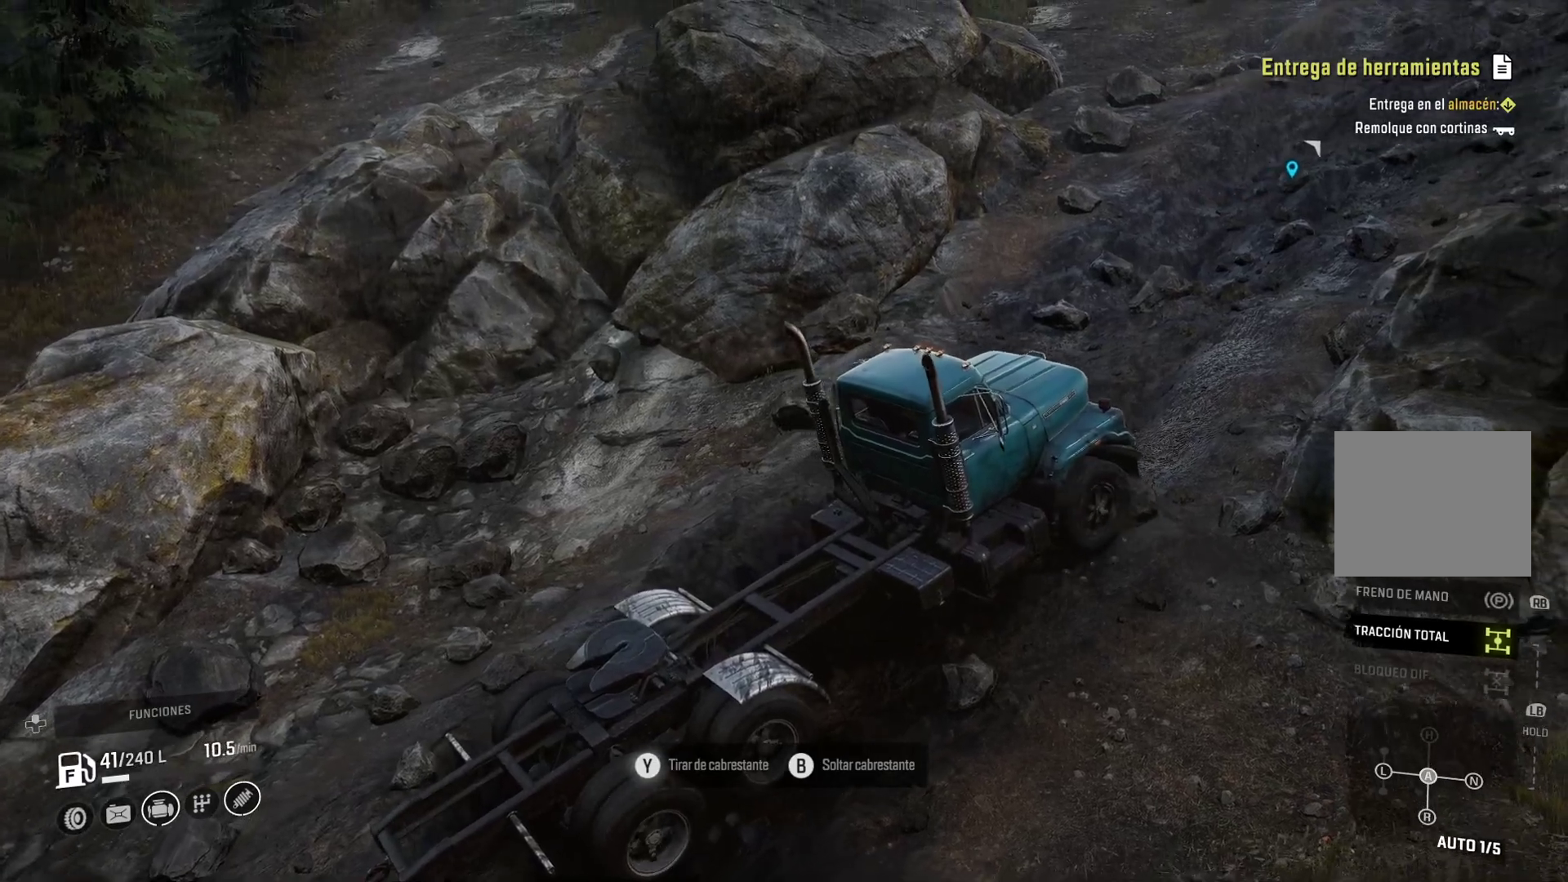
{"buttons": ["Y"], "left_stick": "right", "right_stick": "center", "events": [[467, "Y", "down"], [483, "left_stick", "right"]]}